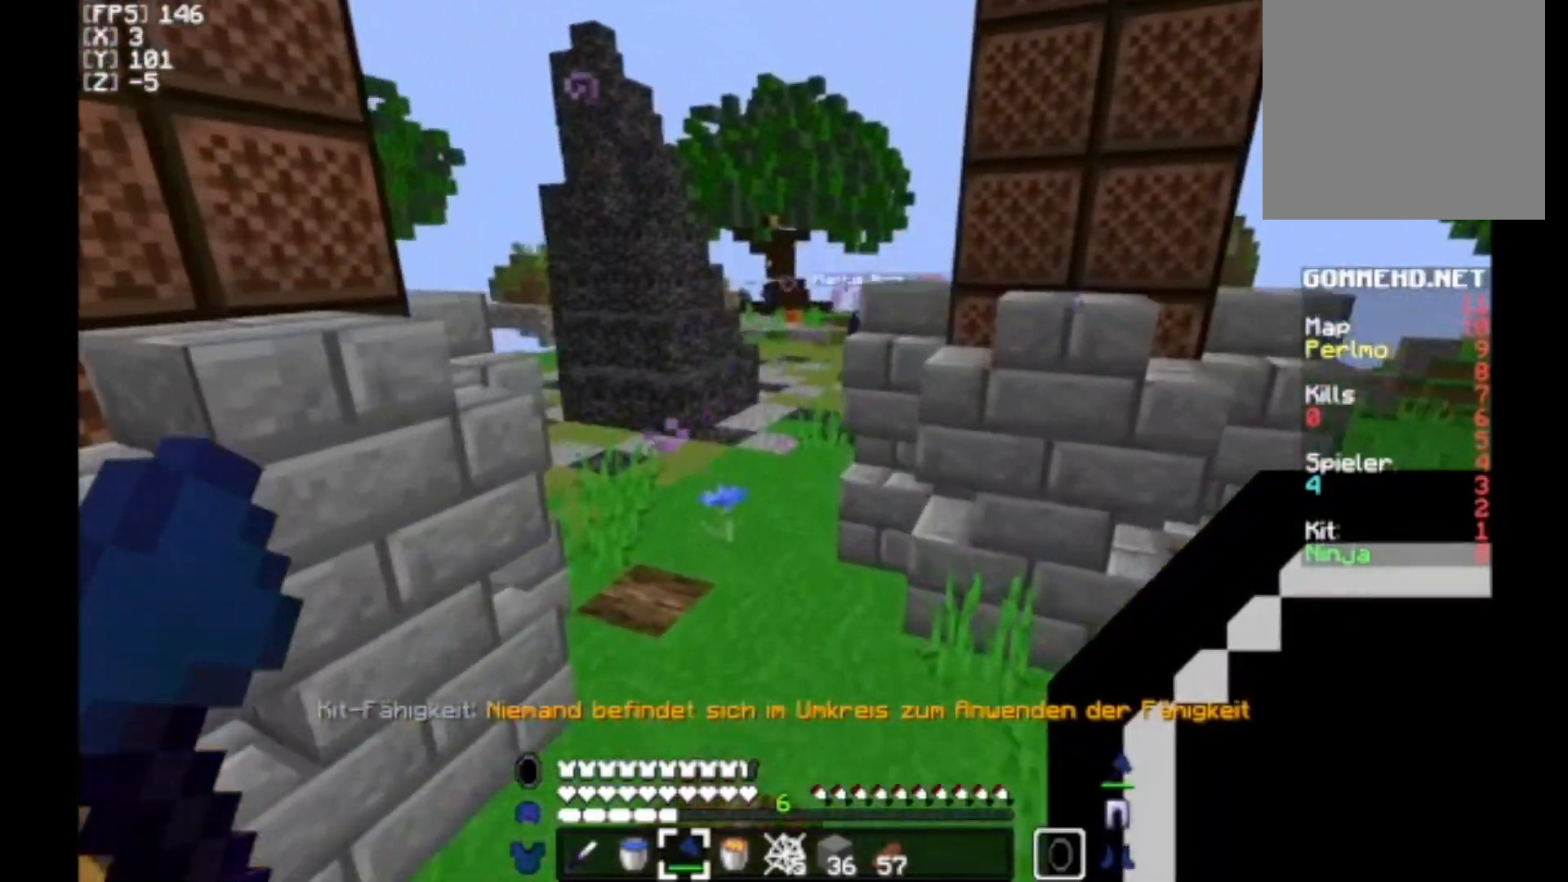
Gameplay with keyboard and mouse; each line is a JSON object with the keys and mouse buttons held at the frame after it. "events" lists presses ("down") and releases ("up") of "a", "d", "s", "w", "mouse_left" and "mouse_right" between this image and that frame as [ms after this image, input, new state], when the widget could be followed in between. "mouse_left", "mouse_right" = the "left", "right" buttons of the "mouse" list. No other keys are recorded. Fast repeated clicks can show as one long hold. Mouse movement is not recorded.
{"keys": ["w"], "mouse": [], "events": [[233, "a", "down"], [267, "a", "up"]]}
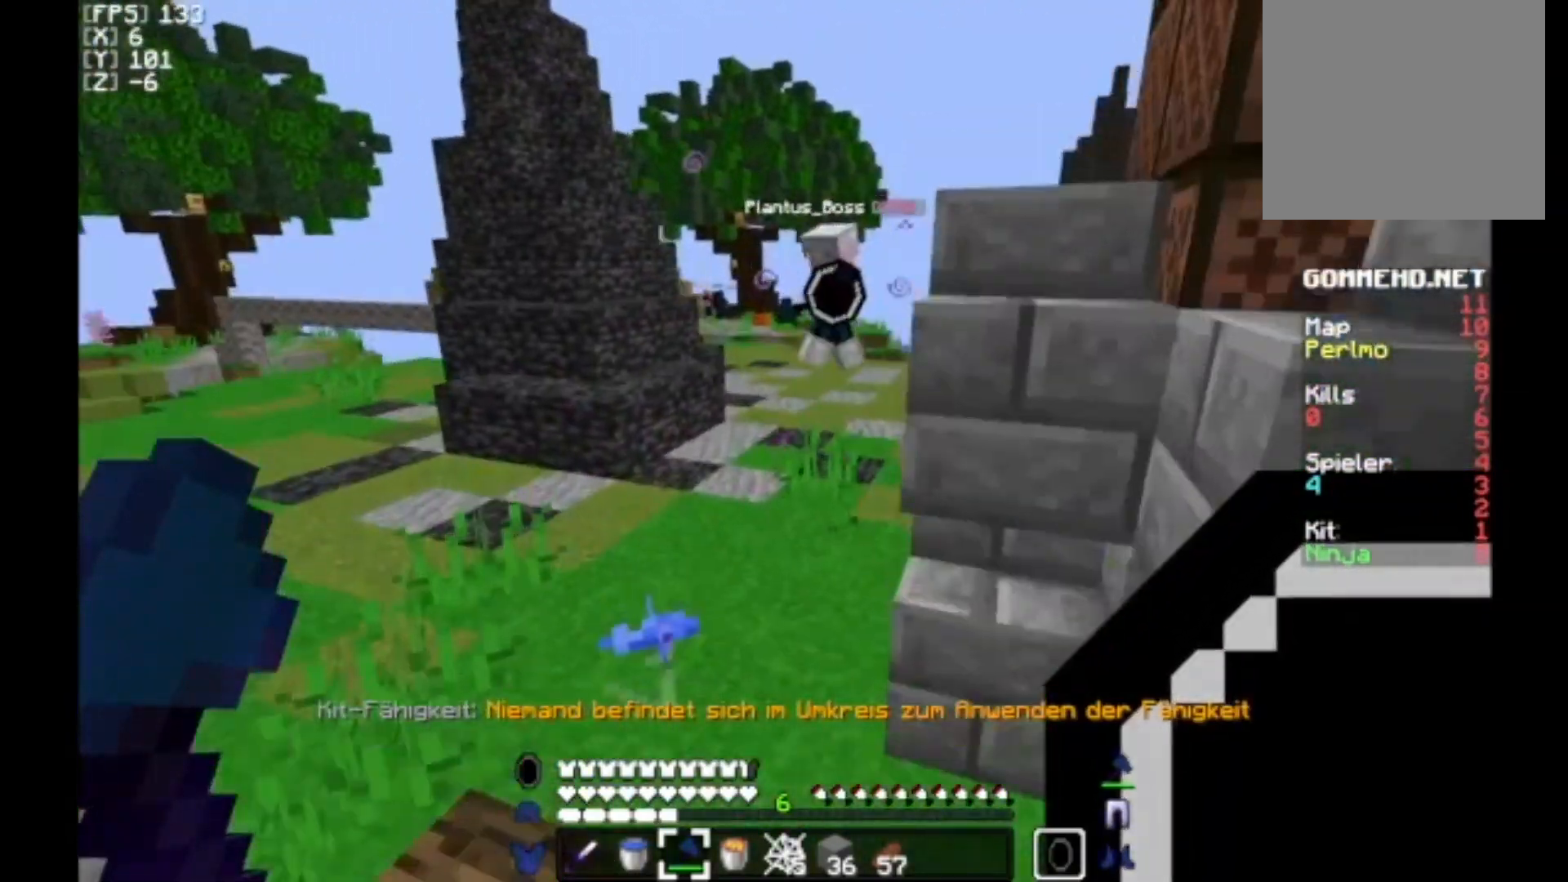
{"keys": [], "mouse": [], "events": [[467, "w", "up"]]}
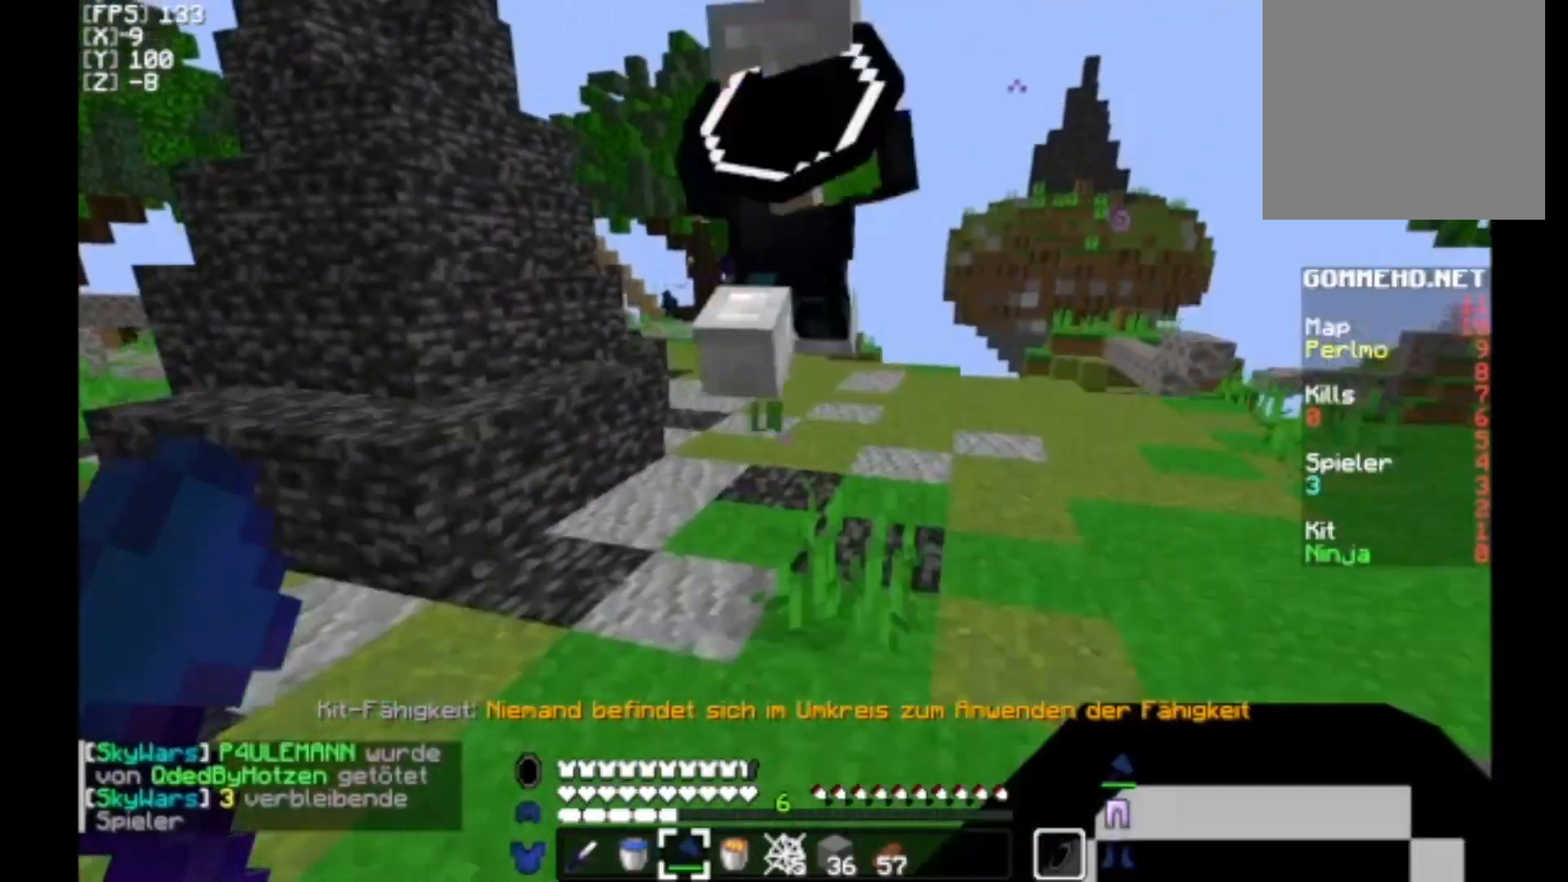
{"keys": [], "mouse": [], "events": [[33, "mouse_right", "down"], [267, "mouse_right", "up"]]}
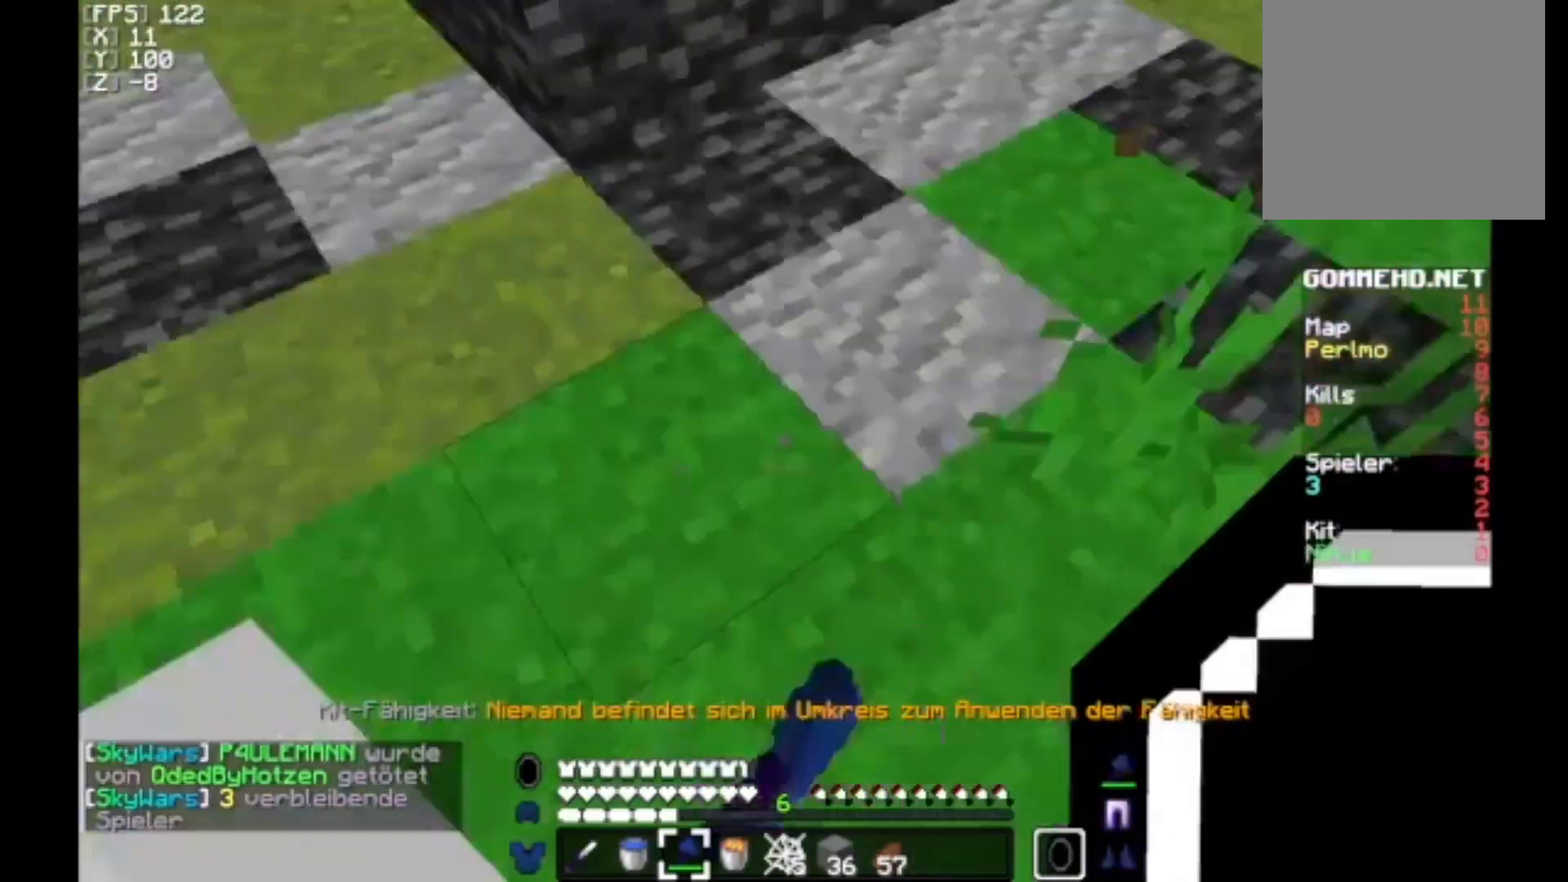
{"keys": ["a"], "mouse": ["right"], "events": [[33, "mouse_right", "down"], [100, "a", "down"], [100, "s", "down"], [267, "a", "up"], [267, "s", "up"], [400, "a", "down"]]}
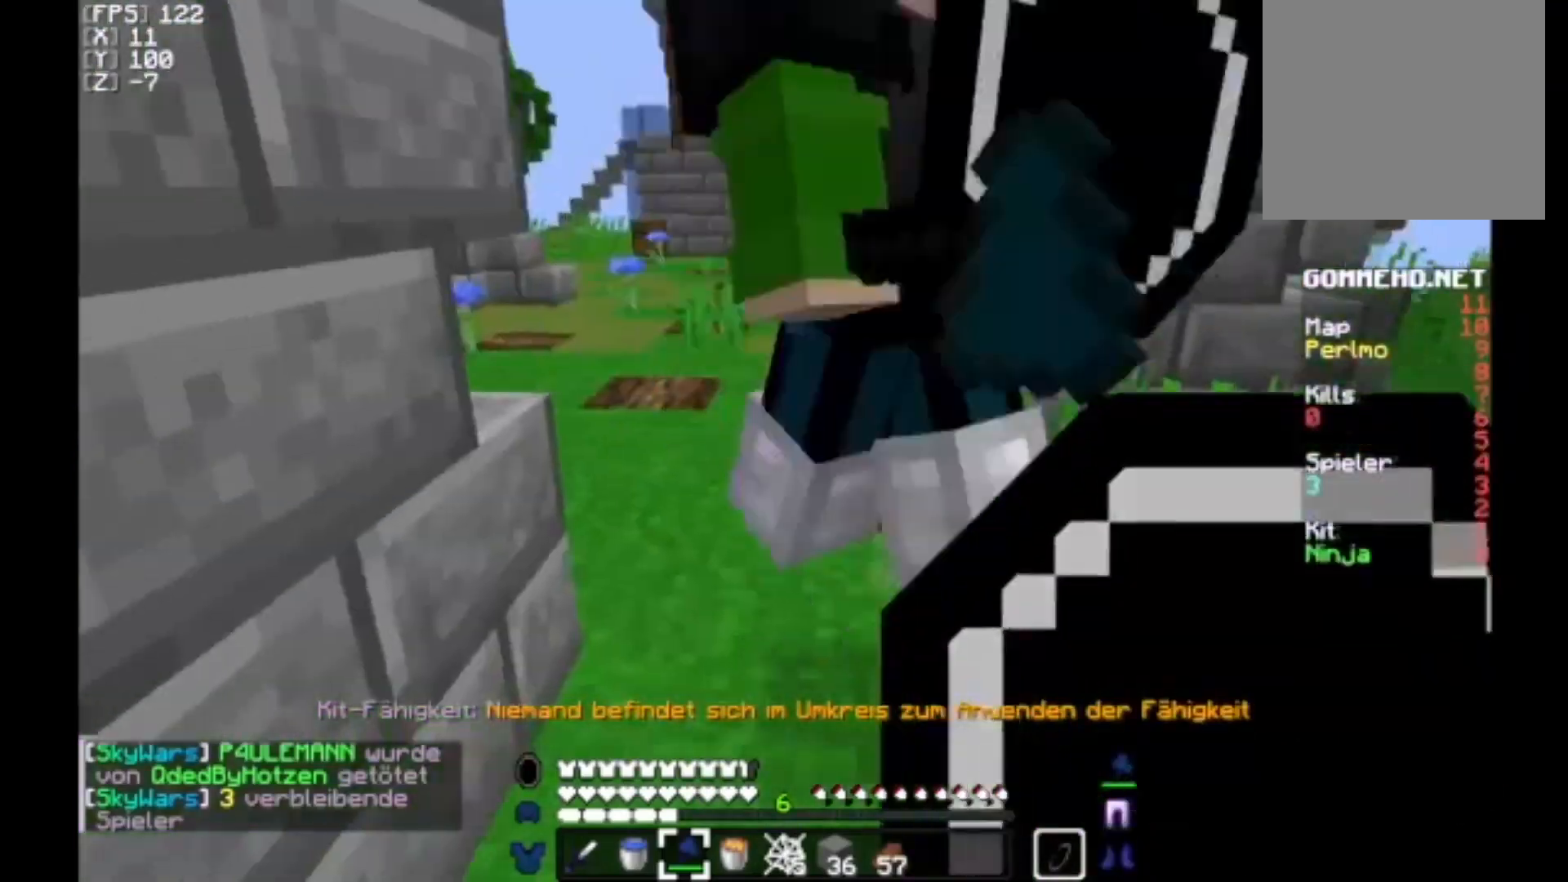
{"keys": [], "mouse": [], "events": [[100, "w", "down"], [167, "w", "up"], [333, "mouse_right", "up"], [367, "a", "up"]]}
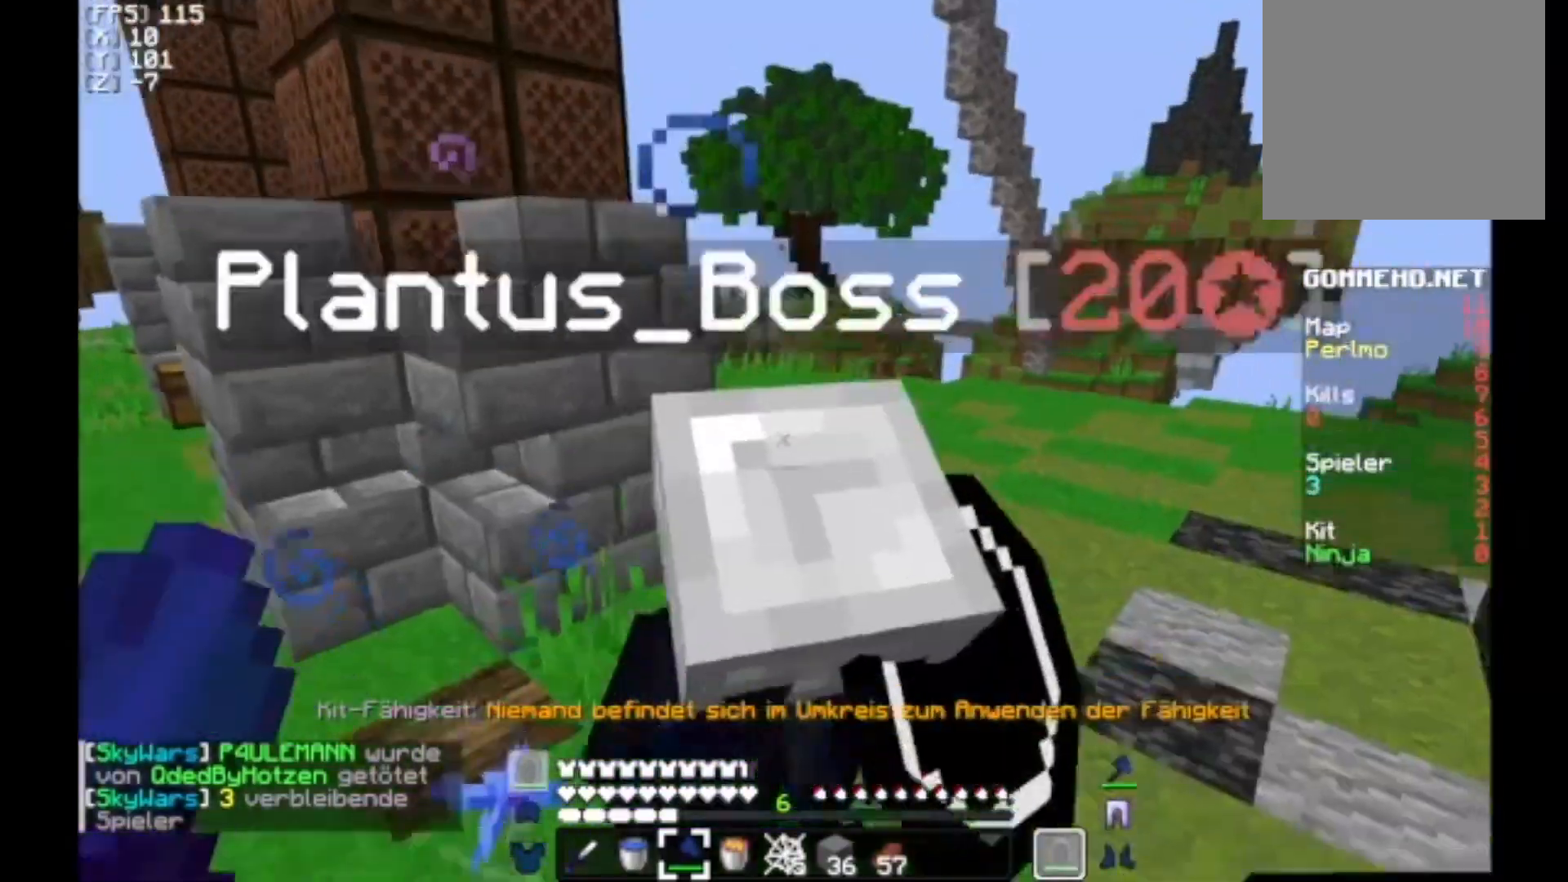
{"keys": ["s"], "mouse": ["right"], "events": [[33, "mouse_left", "down"], [100, "mouse_left", "up"], [133, "d", "down"], [167, "mouse_right", "down"], [433, "d", "up"], [433, "s", "down"]]}
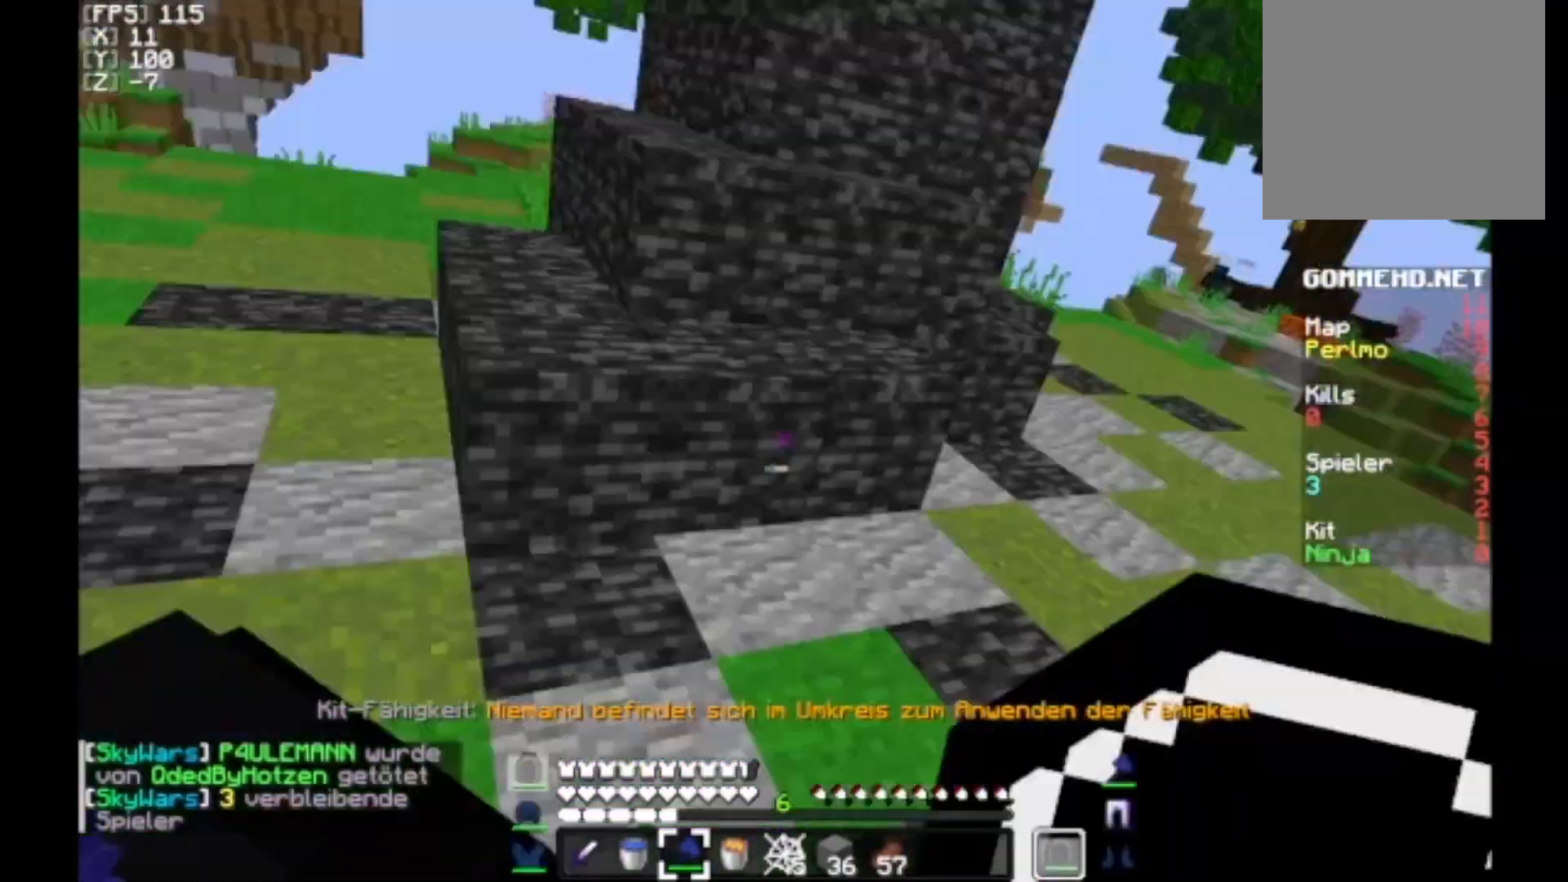
{"keys": ["d", "s"], "mouse": [], "events": [[100, "a", "down"], [167, "a", "up"], [167, "mouse_right", "up"], [267, "d", "down"]]}
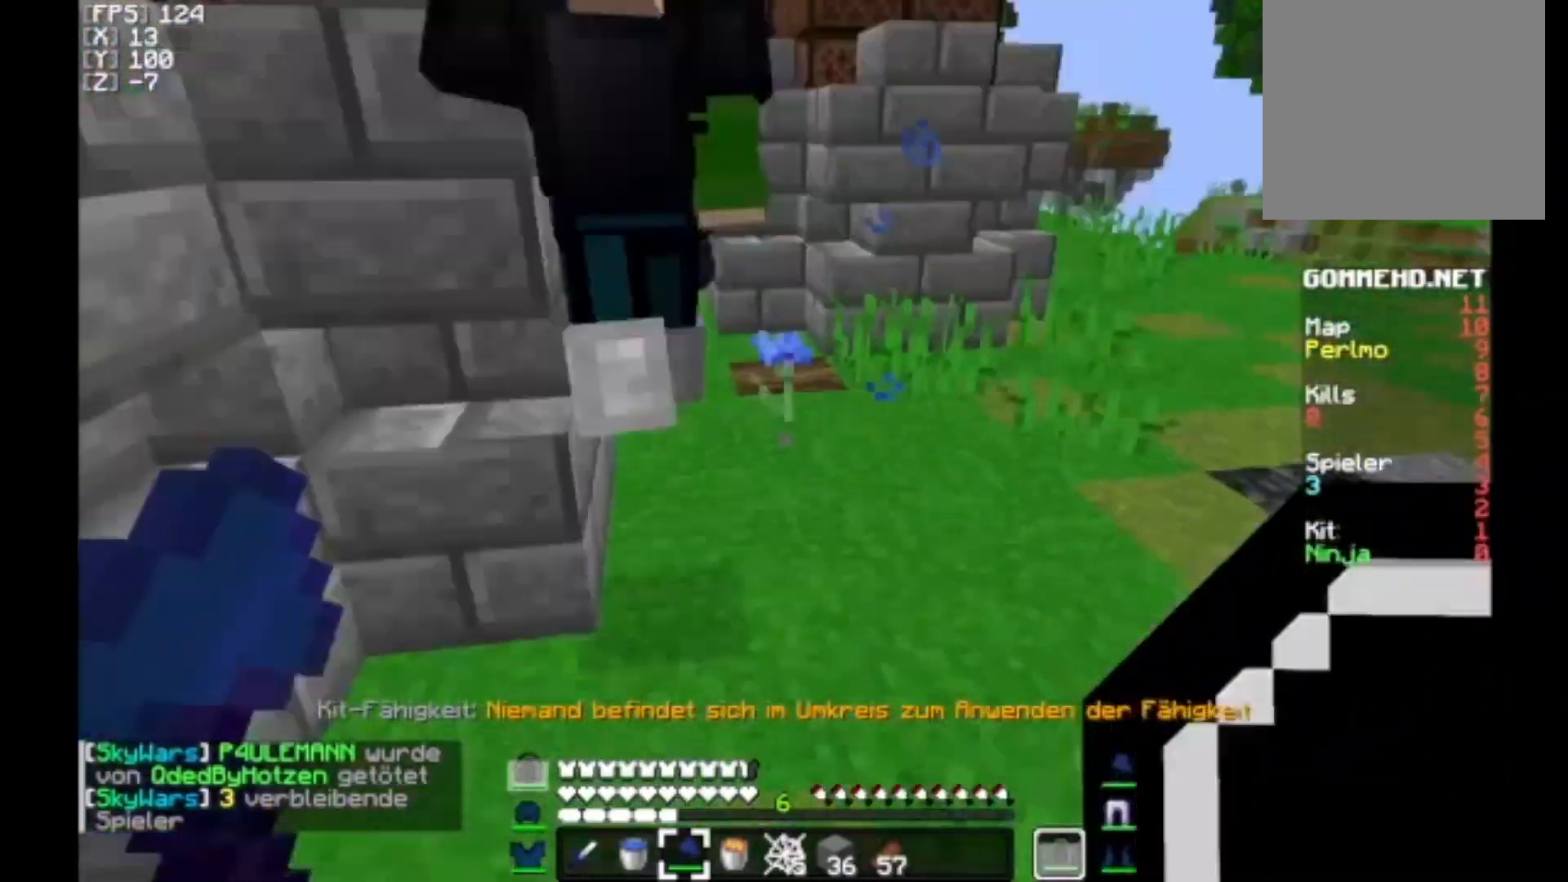
{"keys": ["d", "s"], "mouse": [], "events": [[233, "a", "down"], [467, "a", "up"]]}
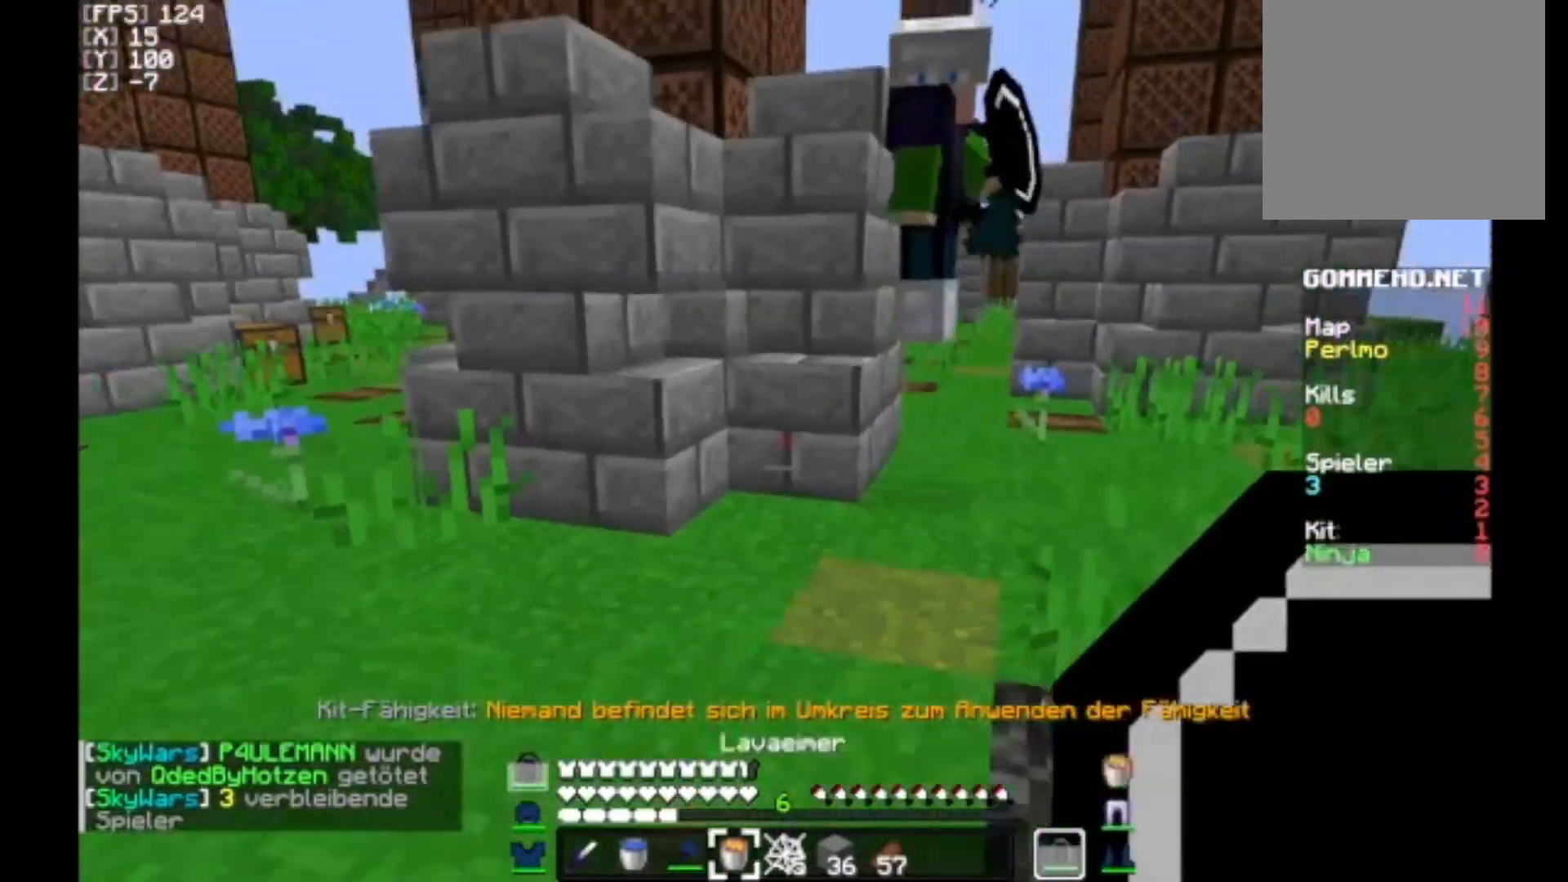
{"keys": ["d", "w"], "mouse": [], "events": [[67, "s", "up"], [300, "w", "down"]]}
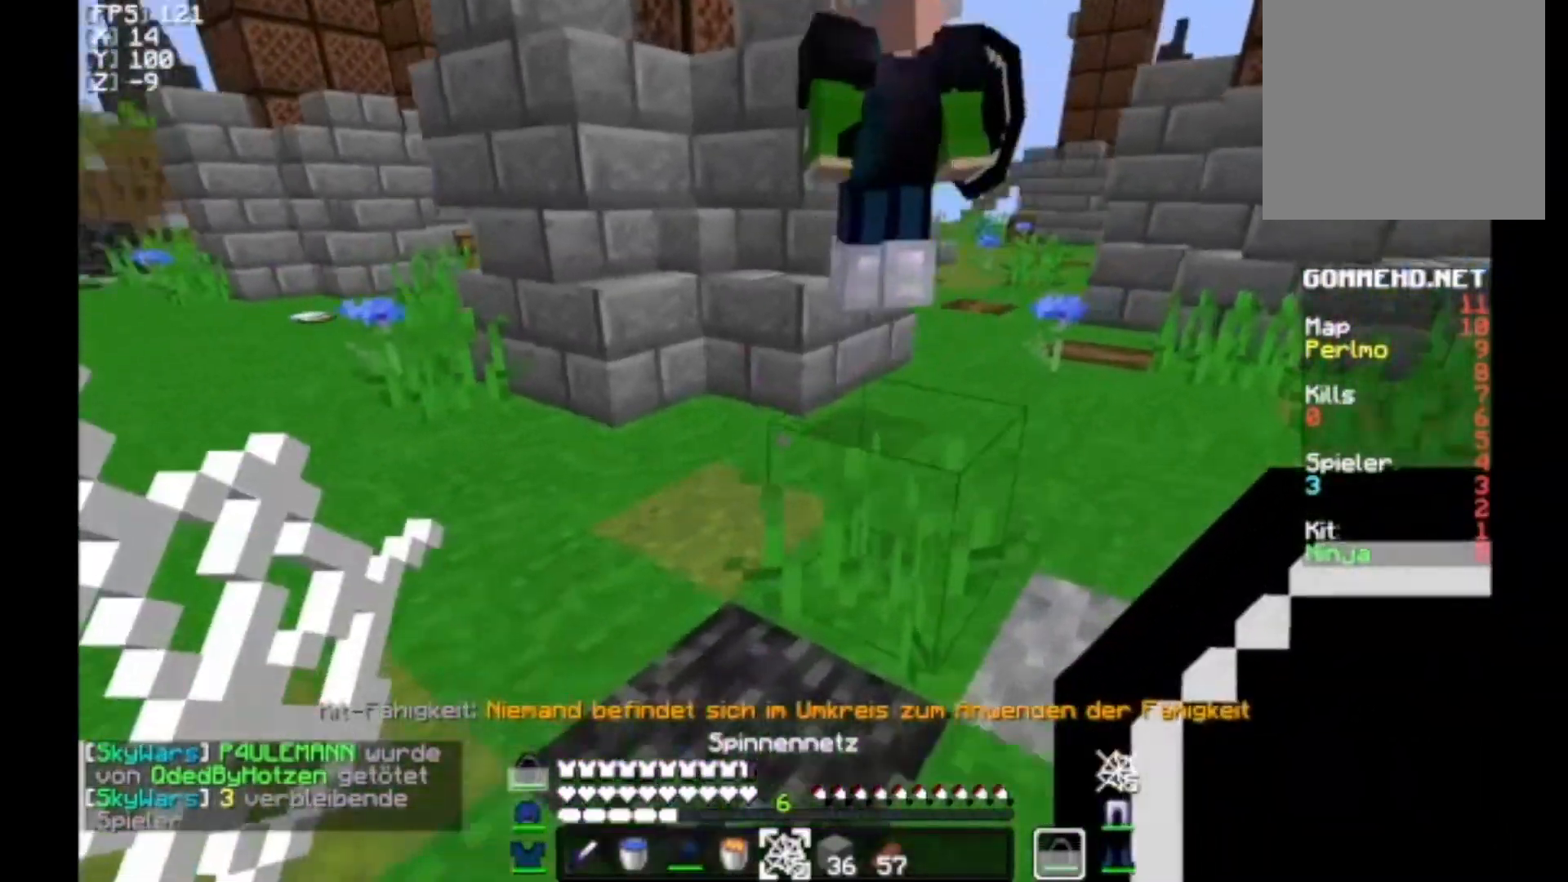
{"keys": ["s"], "mouse": [], "events": [[33, "w", "up"], [267, "s", "down"], [333, "d", "up"]]}
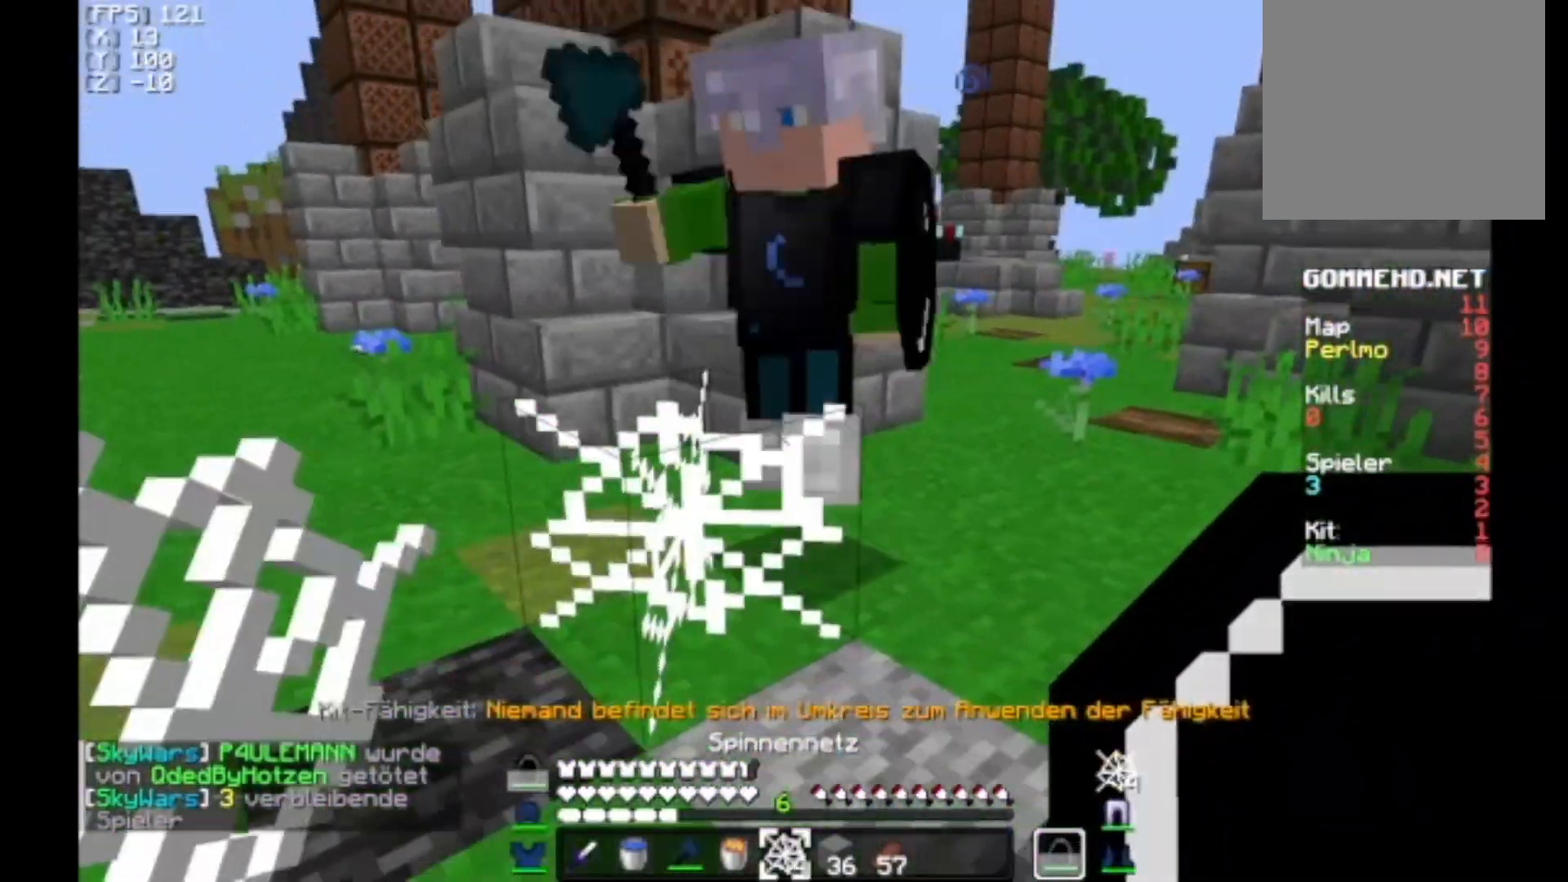
{"keys": ["d", "w"], "mouse": [], "events": [[67, "d", "down"], [67, "s", "up"], [333, "w", "down"]]}
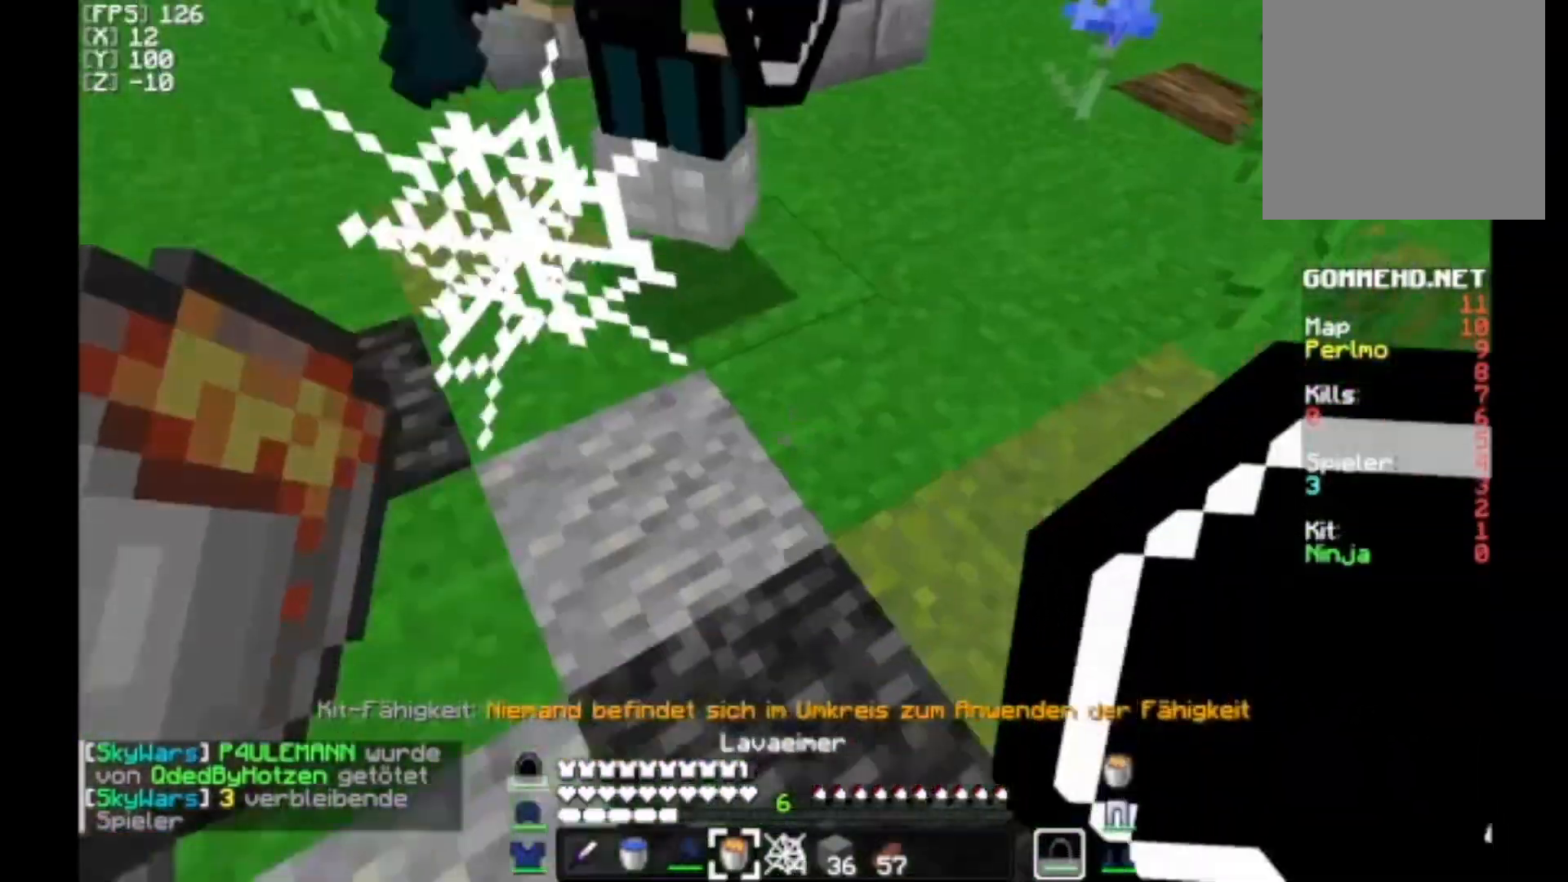
{"keys": ["w"], "mouse": [], "events": [[67, "mouse_right", "down"], [67, "w", "up"], [133, "mouse_right", "up"], [467, "w", "down"], [500, "d", "up"]]}
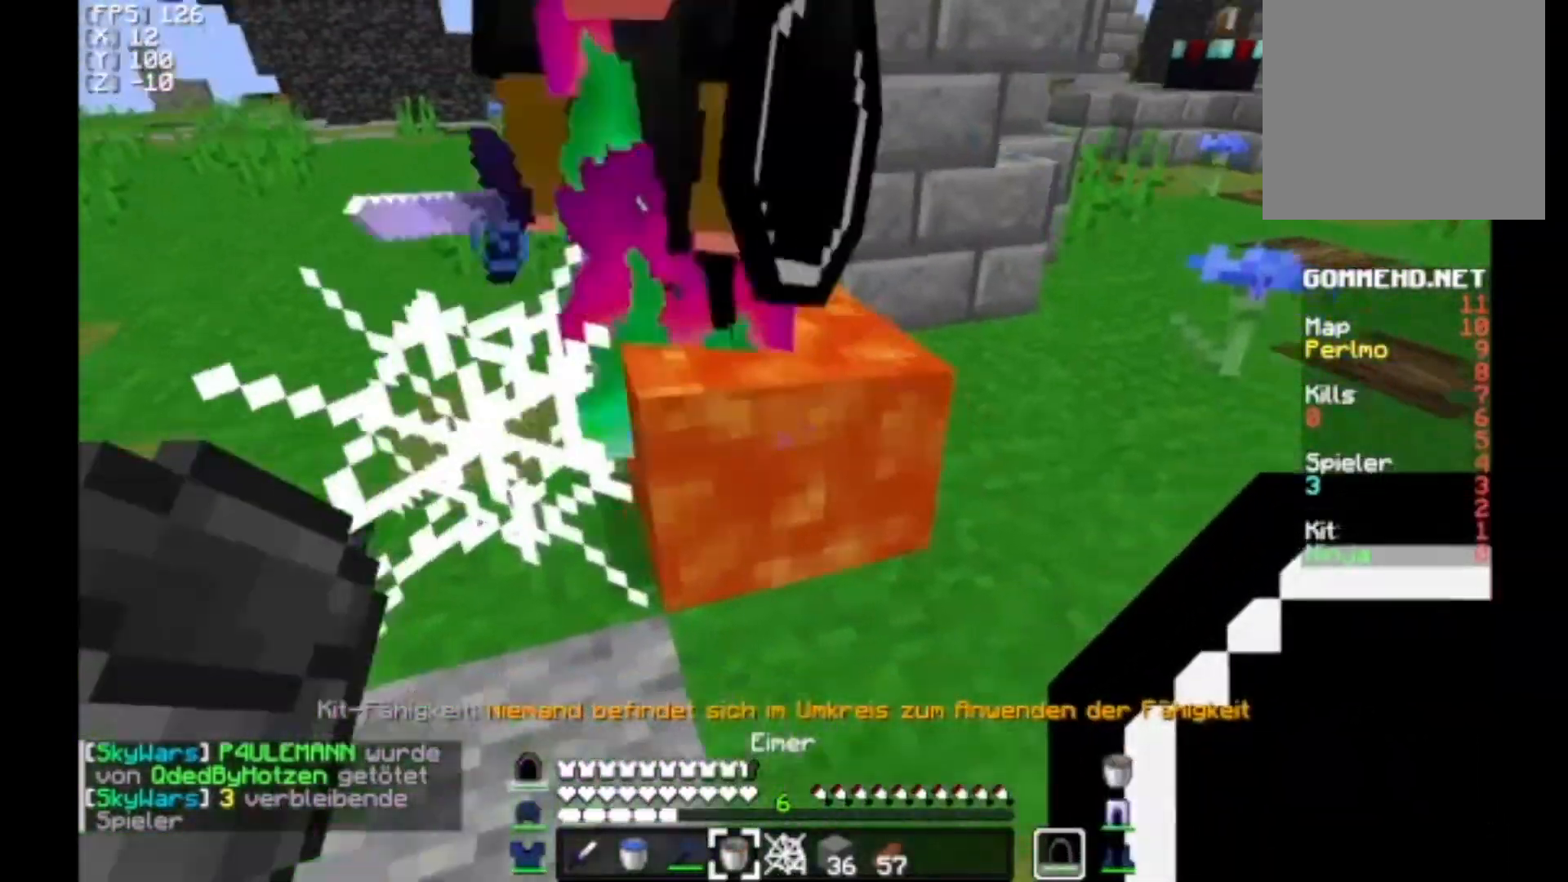
{"keys": [], "mouse": [], "events": [[100, "w", "up"]]}
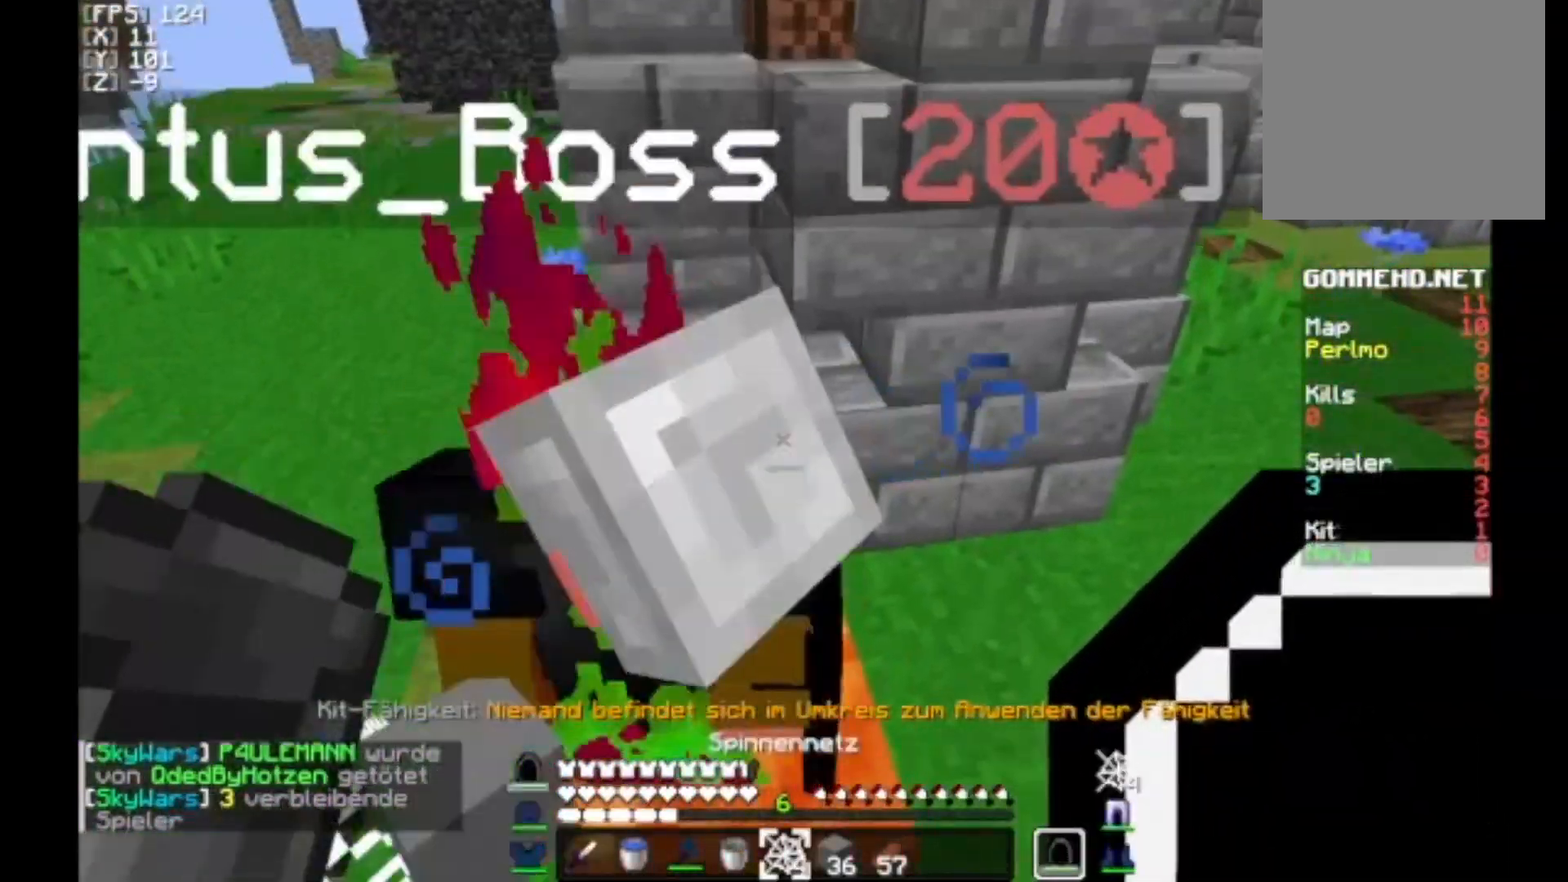
{"keys": ["s"], "mouse": ["right"], "events": [[33, "s", "down"], [100, "d", "down"], [333, "d", "up"], [467, "mouse_right", "down"]]}
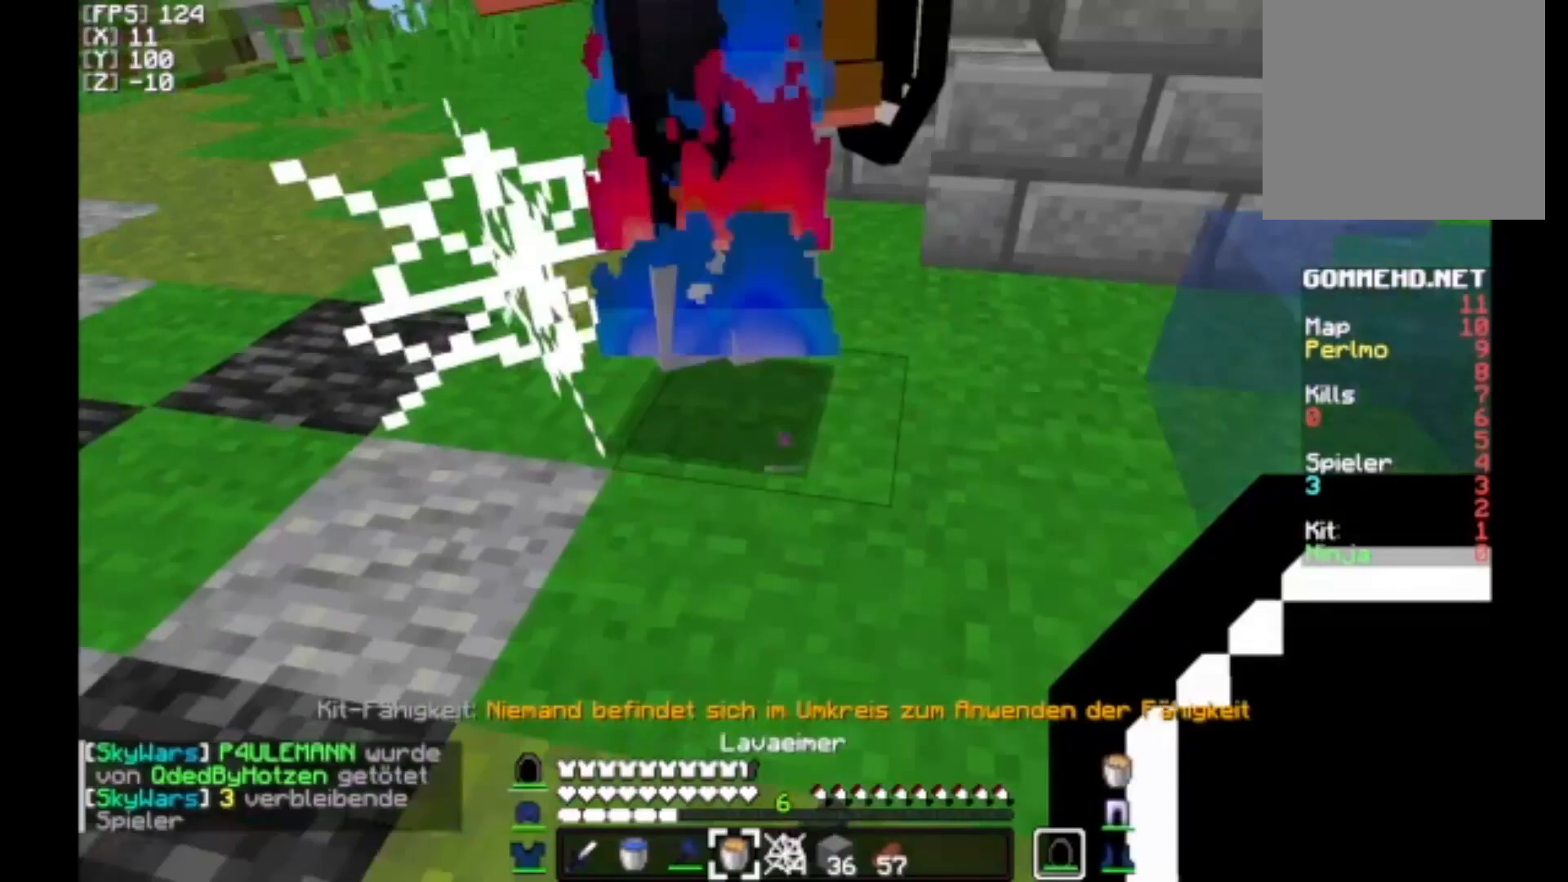
{"keys": ["w"], "mouse": [], "events": [[33, "mouse_right", "up"], [33, "s", "up"], [333, "w", "down"]]}
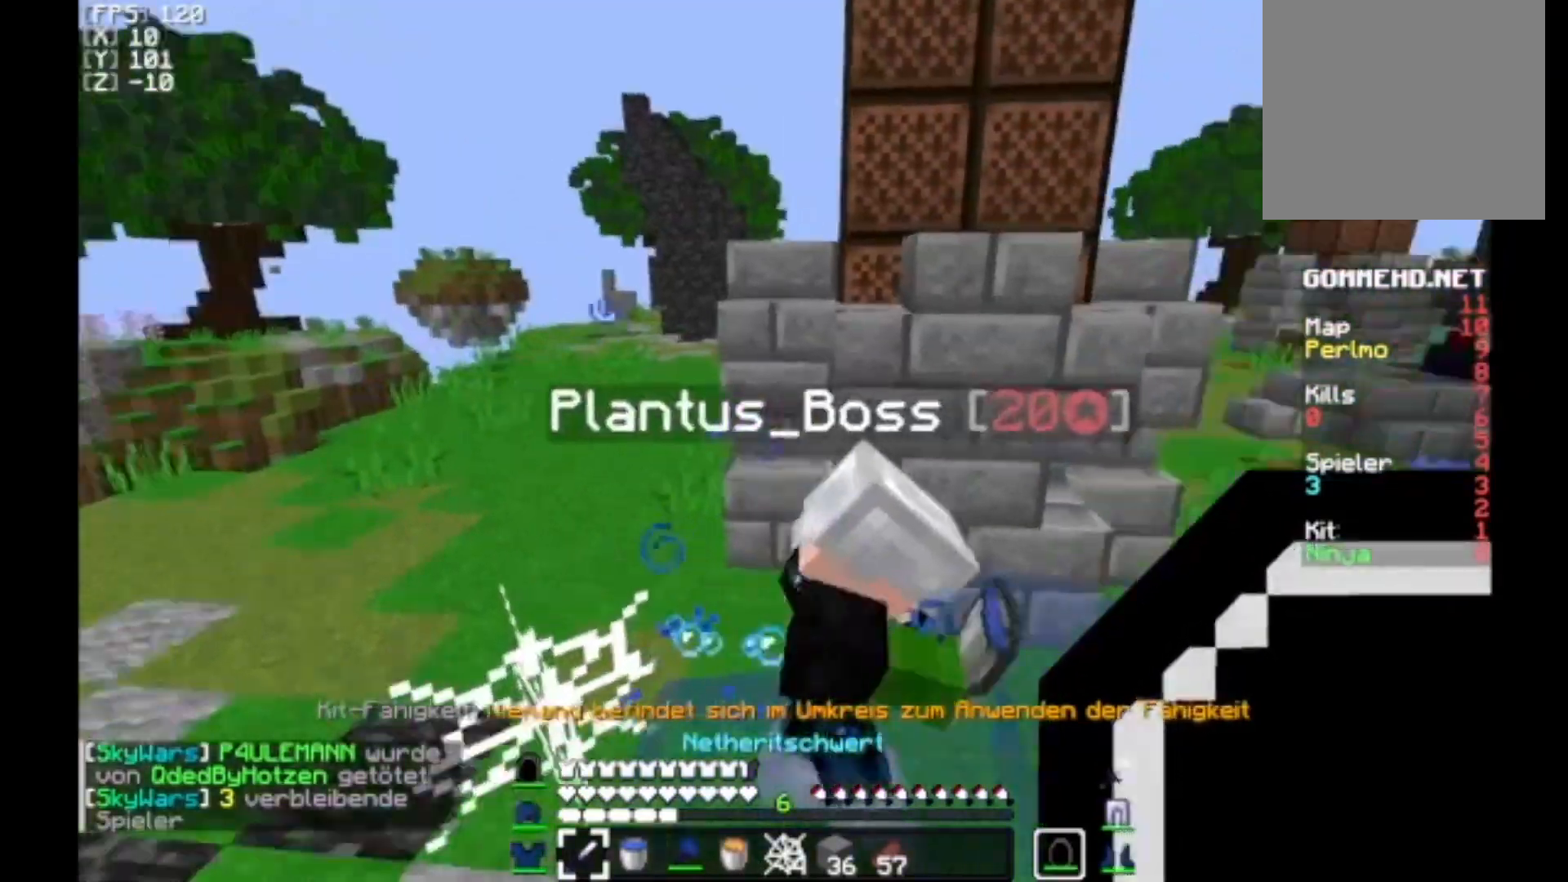
{"keys": ["d", "w"], "mouse": [], "events": [[33, "w", "up"], [167, "mouse_left", "down"], [200, "mouse_left", "up"], [267, "d", "down"], [333, "w", "down"]]}
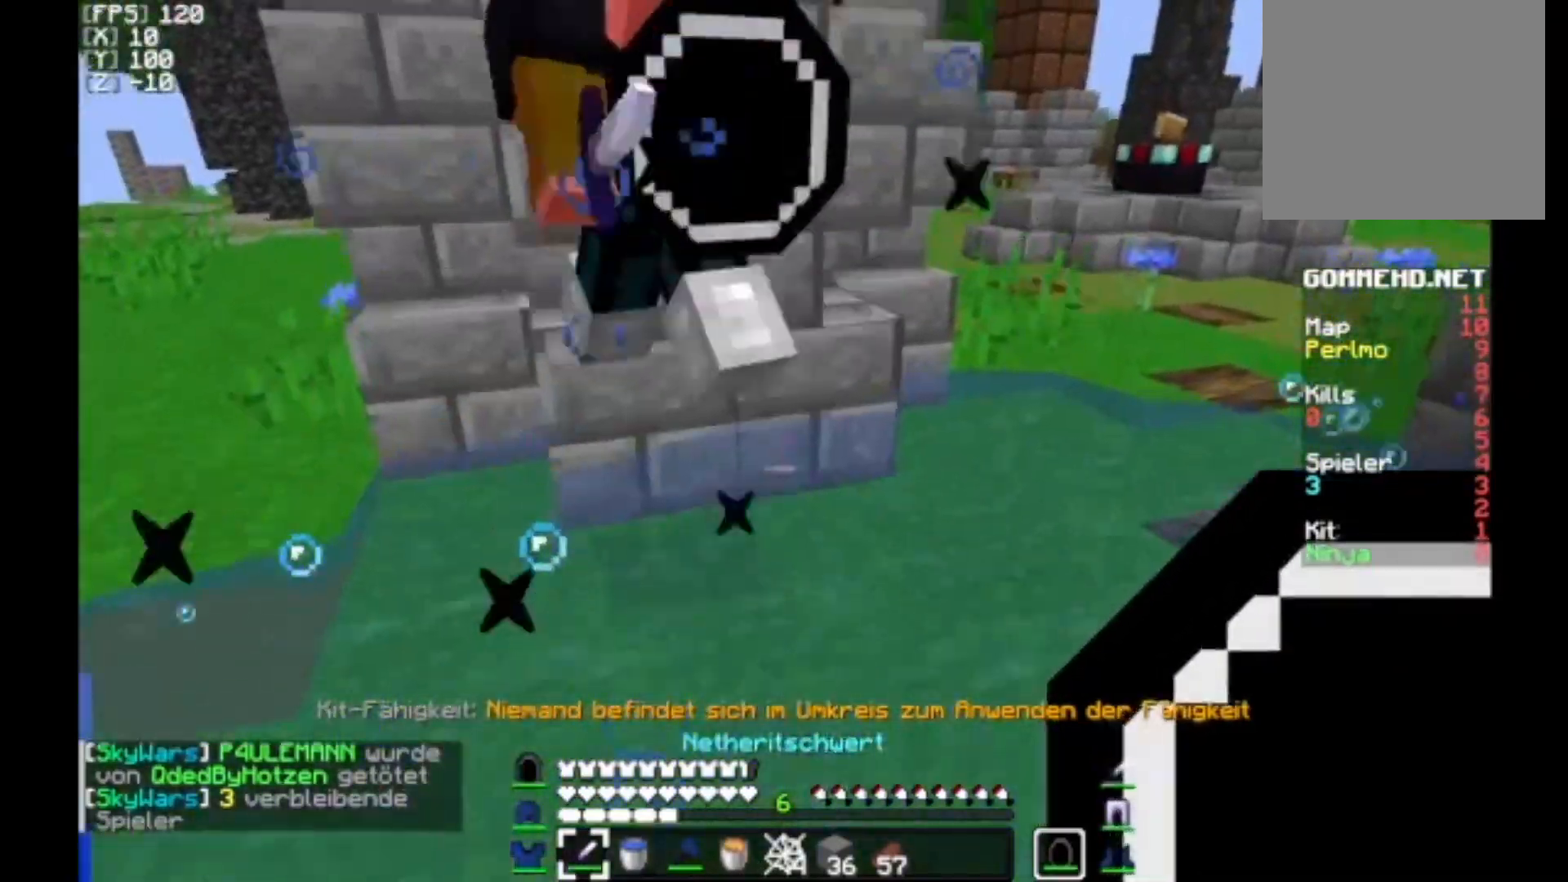
{"keys": ["d", "w"], "mouse": [], "events": [[167, "d", "up"], [233, "w", "up"], [333, "mouse_left", "down"], [400, "d", "down"], [400, "mouse_left", "up"], [433, "w", "down"]]}
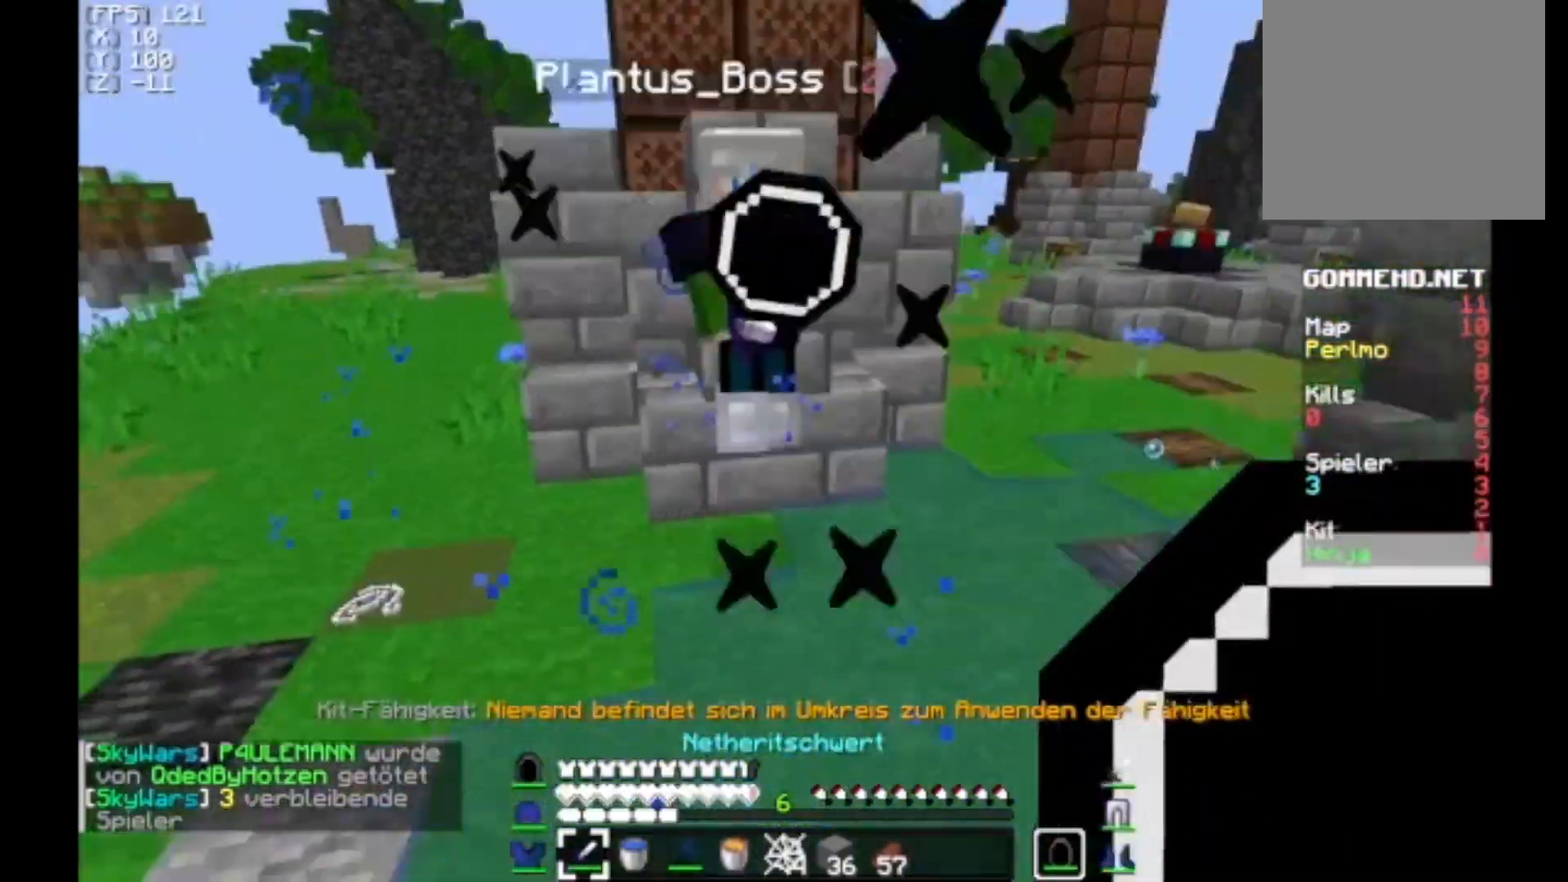
{"keys": ["w"], "mouse": ["right"], "events": [[67, "d", "up"], [67, "mouse_right", "down"], [267, "a", "down"], [300, "a", "up"]]}
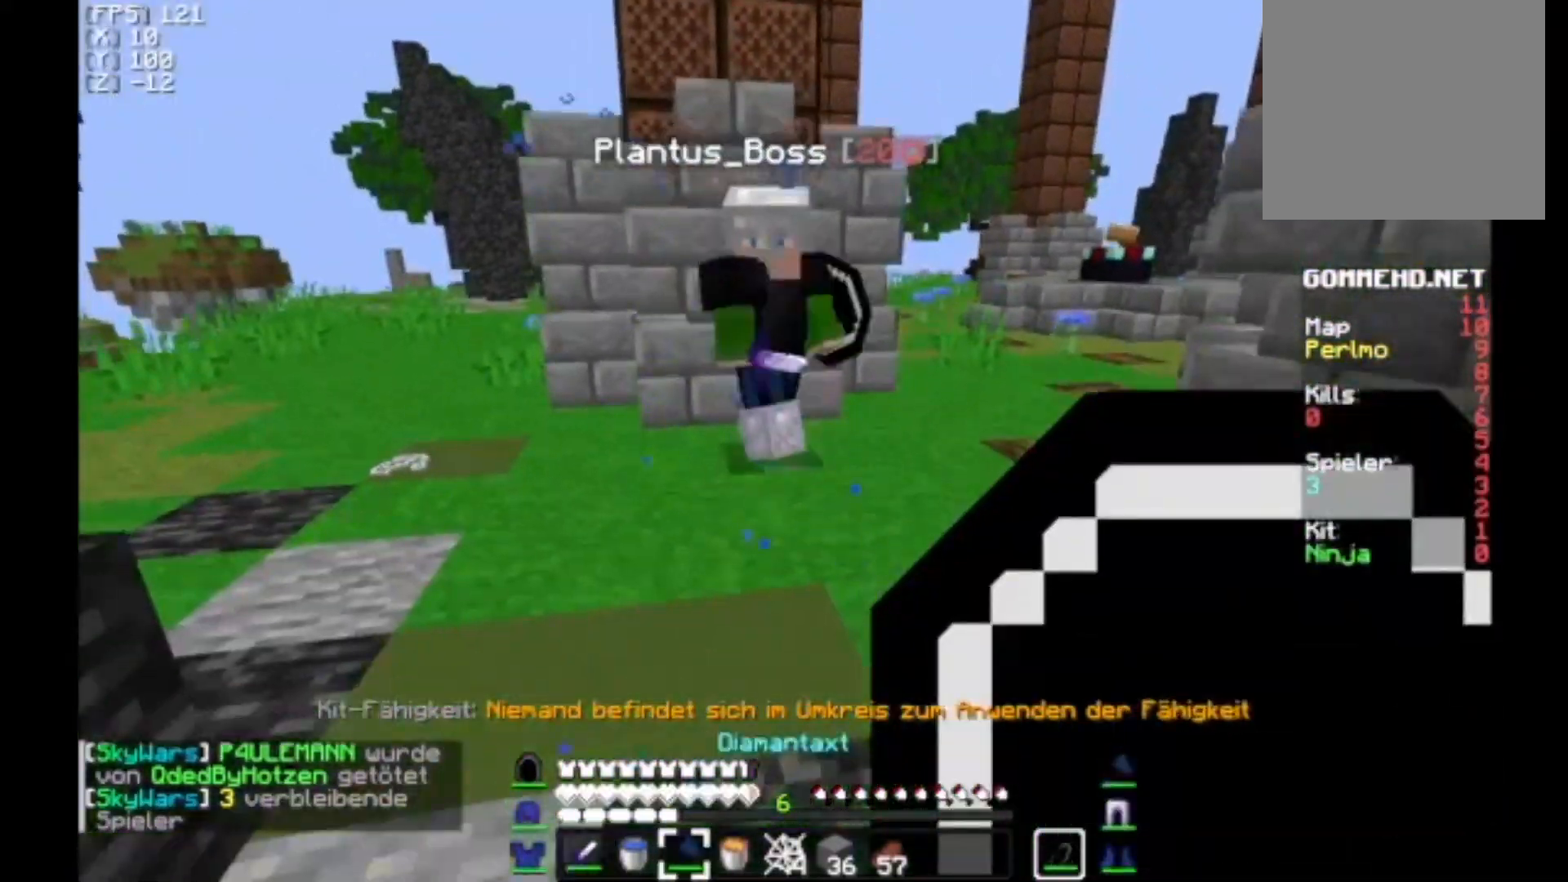
{"keys": ["w"], "mouse": [], "events": [[100, "mouse_right", "up"]]}
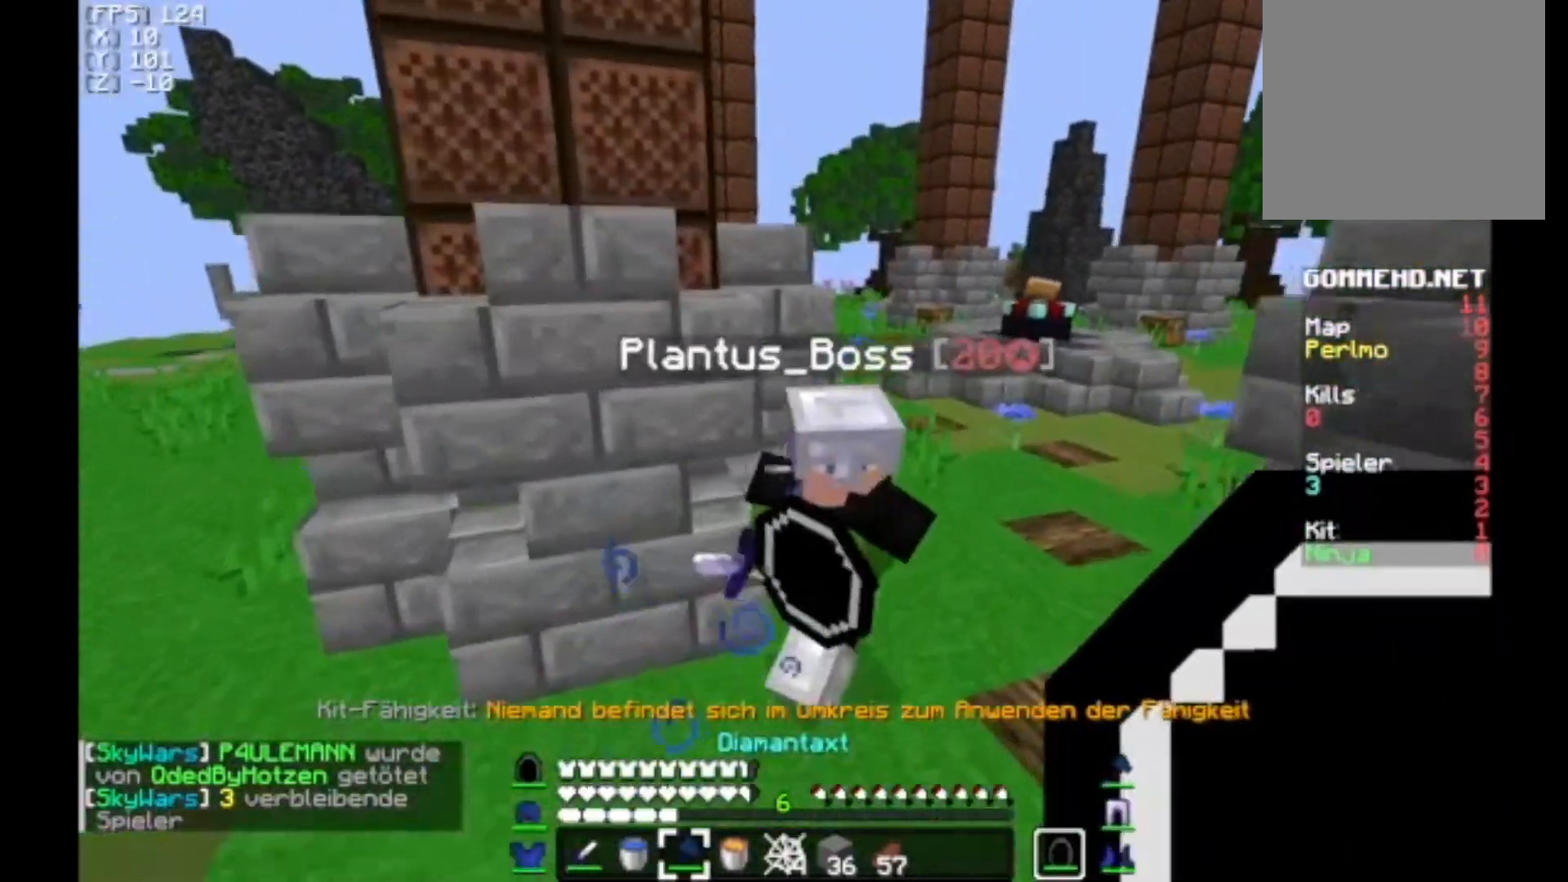
{"keys": ["w"], "mouse": [], "events": [[67, "w", "up"], [200, "mouse_left", "down"], [233, "mouse_left", "up"], [267, "w", "down"], [300, "mouse_right", "down"], [500, "mouse_right", "up"]]}
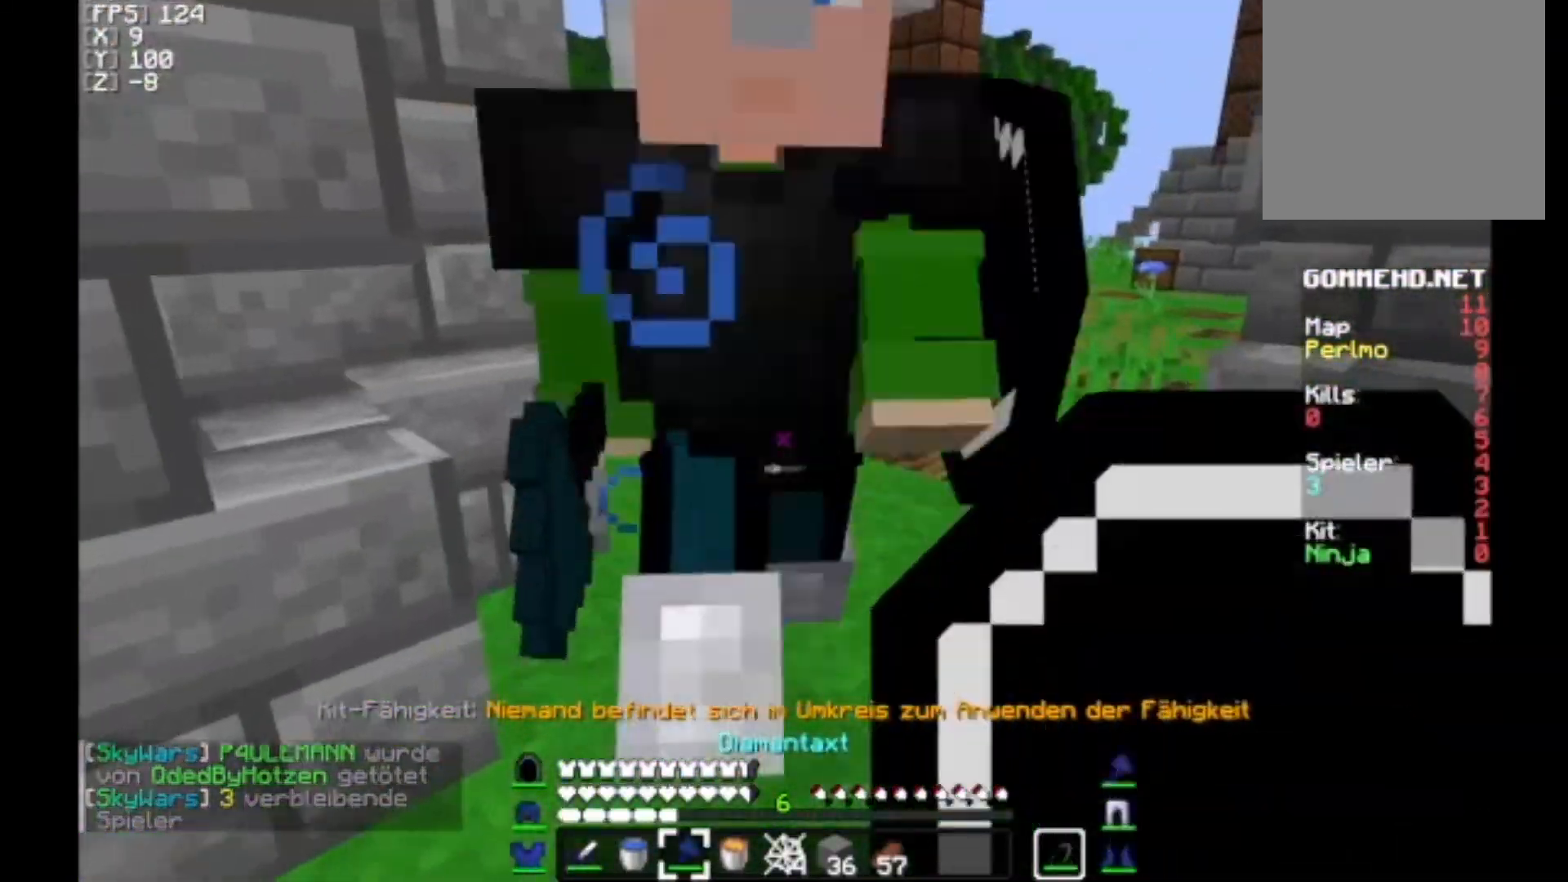
{"keys": ["a"], "mouse": [], "events": [[233, "w", "up"], [267, "mouse_left", "down"], [300, "mouse_left", "up"], [433, "a", "down"], [433, "d", "down"], [467, "d", "up"]]}
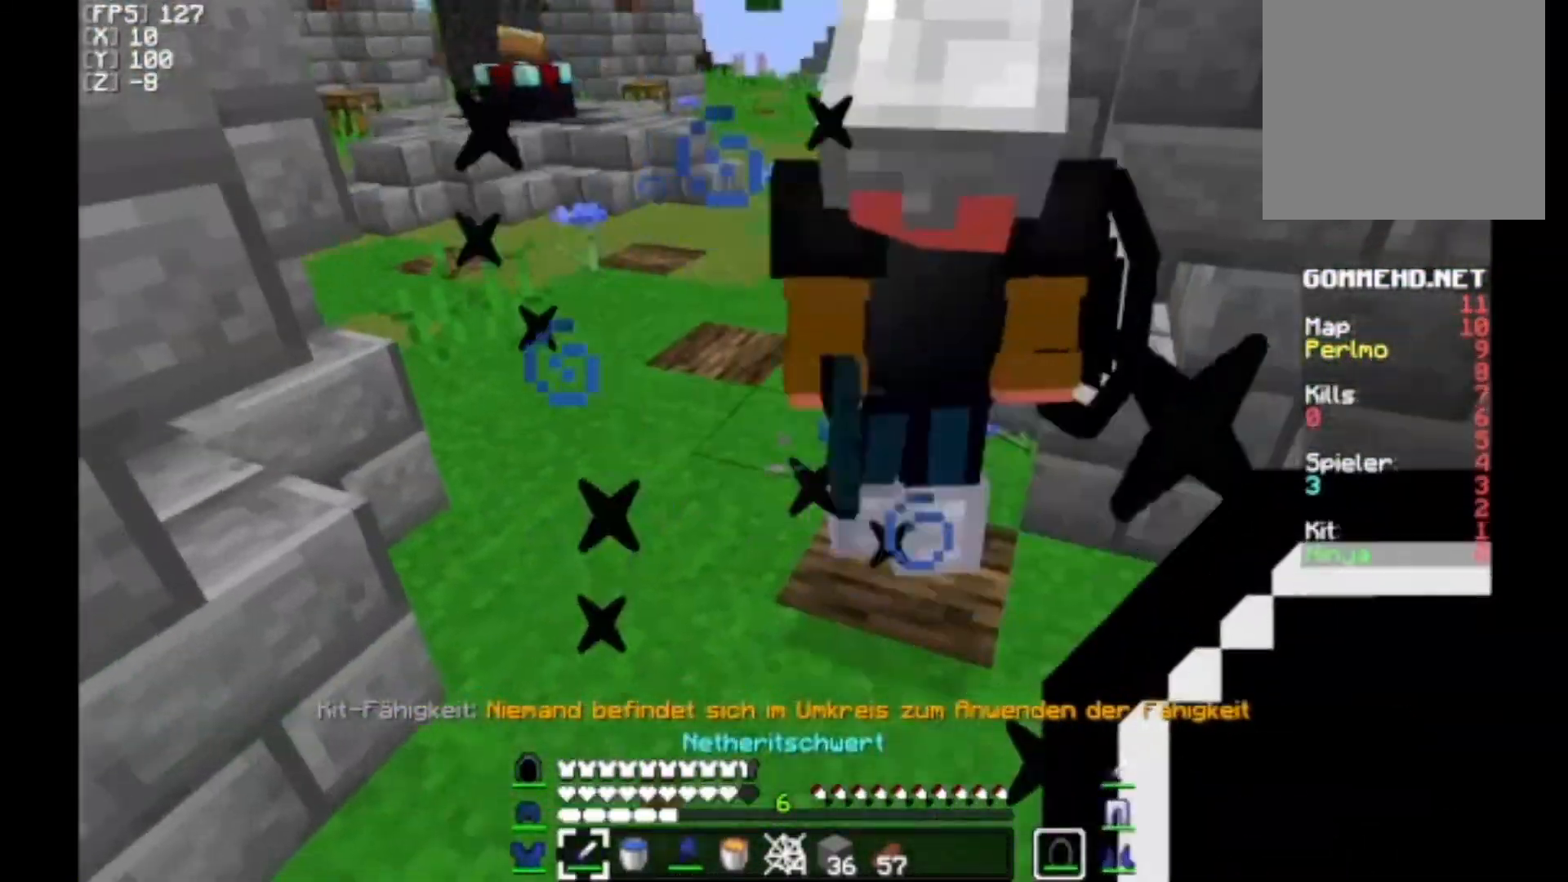
{"keys": ["a", "w"], "mouse": ["right"], "events": [[100, "w", "down"], [200, "a", "up"], [233, "w", "up"], [300, "mouse_left", "down"], [367, "mouse_left", "up"], [367, "w", "down"], [400, "a", "down"], [433, "mouse_right", "down"]]}
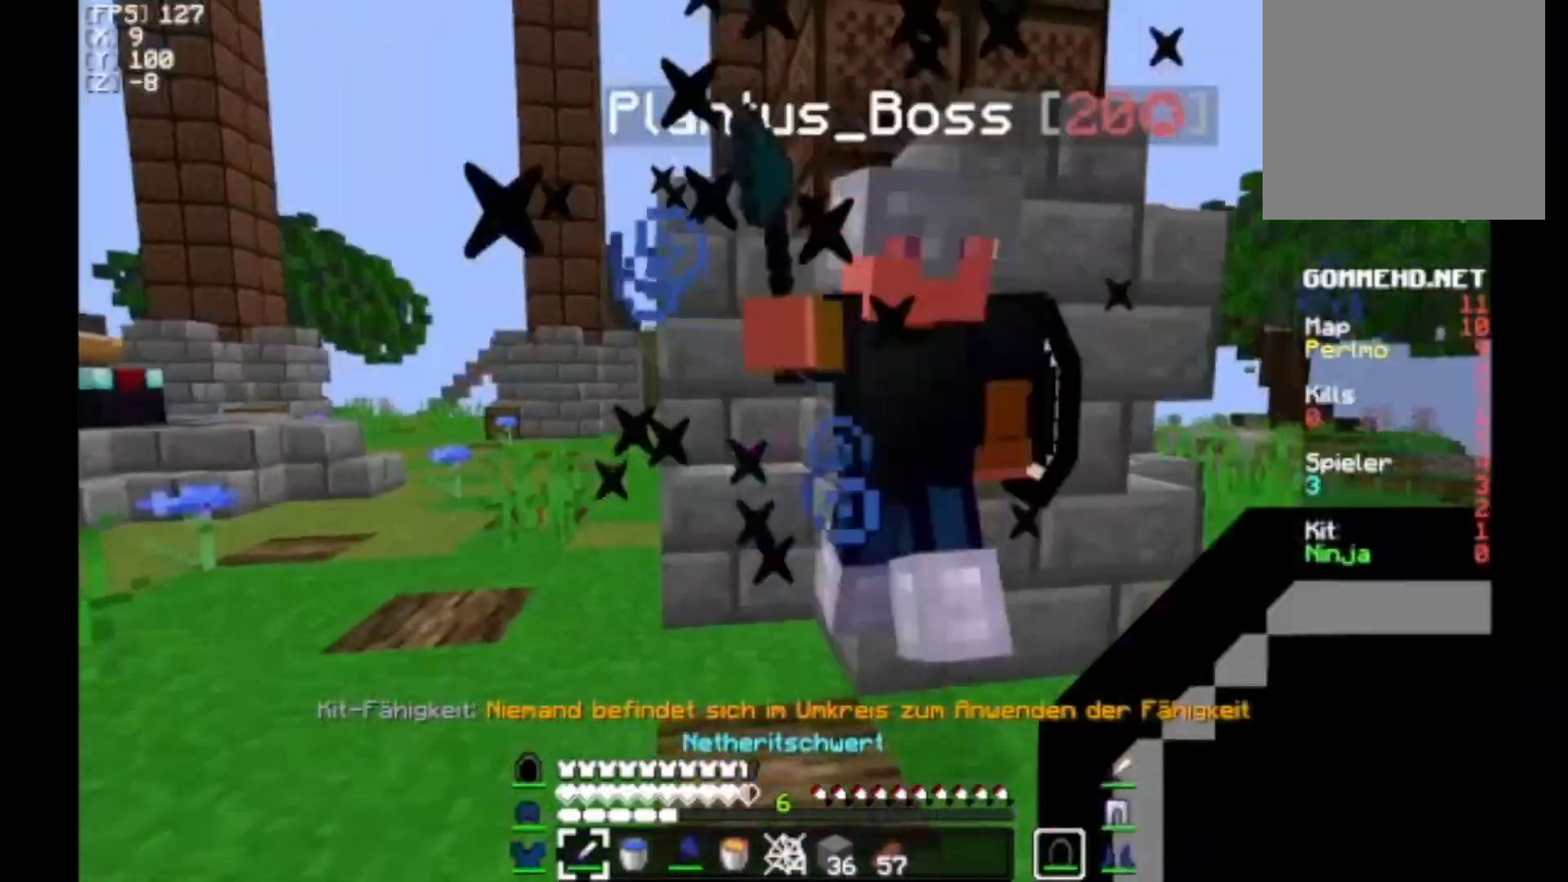
{"keys": ["d", "w"], "mouse": ["right"], "events": [[233, "mouse_right", "up"], [300, "a", "up"], [300, "w", "up"], [333, "mouse_left", "down"], [433, "d", "down"], [433, "mouse_left", "up"], [500, "mouse_right", "down"], [500, "w", "down"]]}
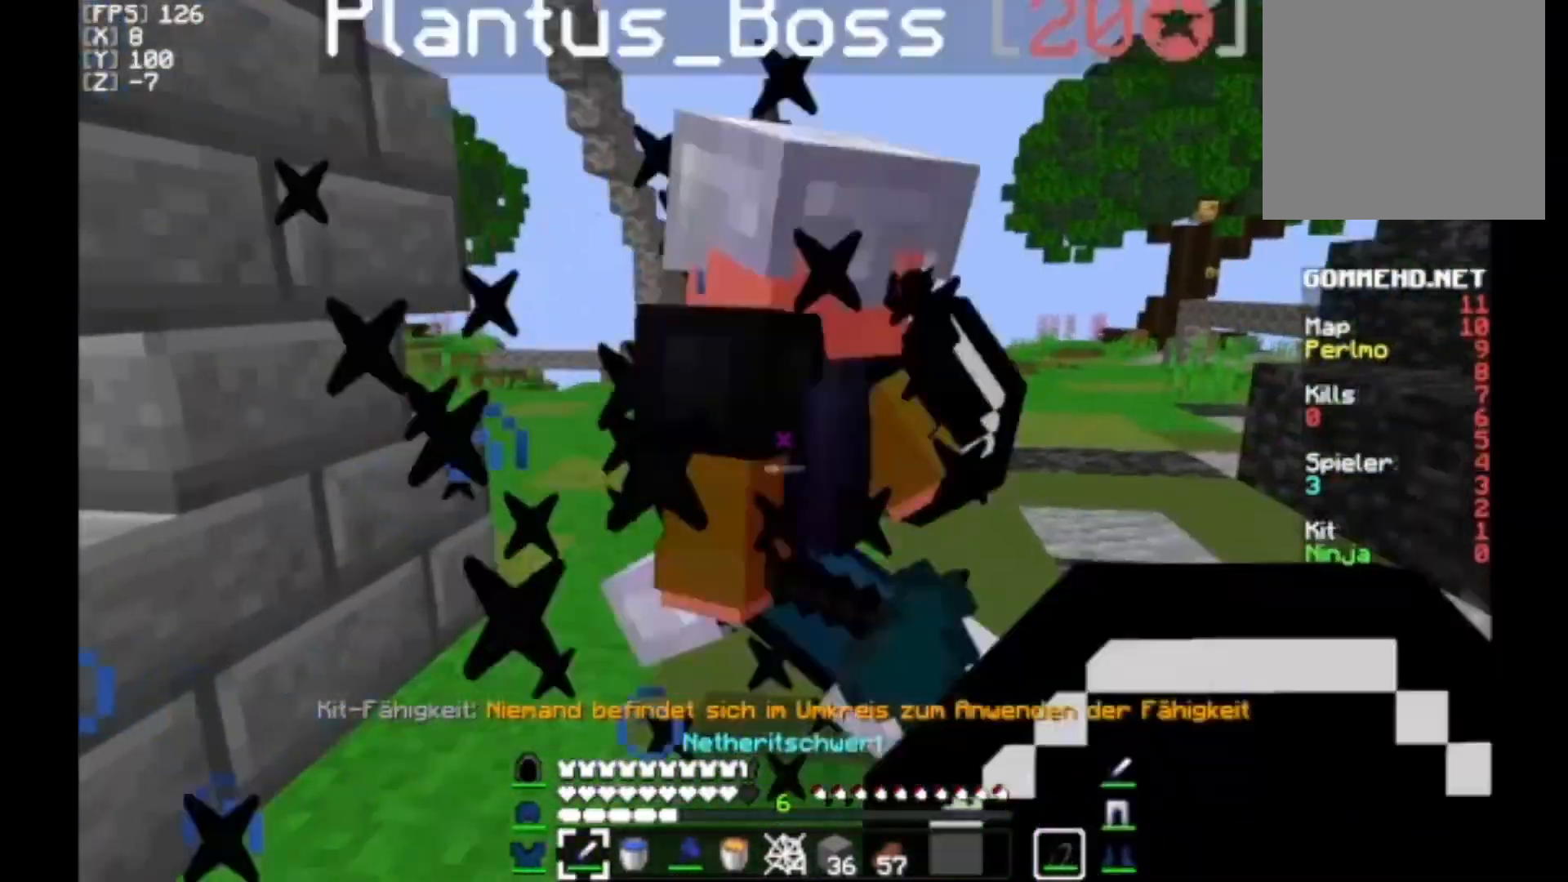
{"keys": [], "mouse": [], "events": [[200, "mouse_right", "up"], [333, "d", "up"], [333, "w", "up"], [433, "mouse_left", "down"], [500, "mouse_left", "up"]]}
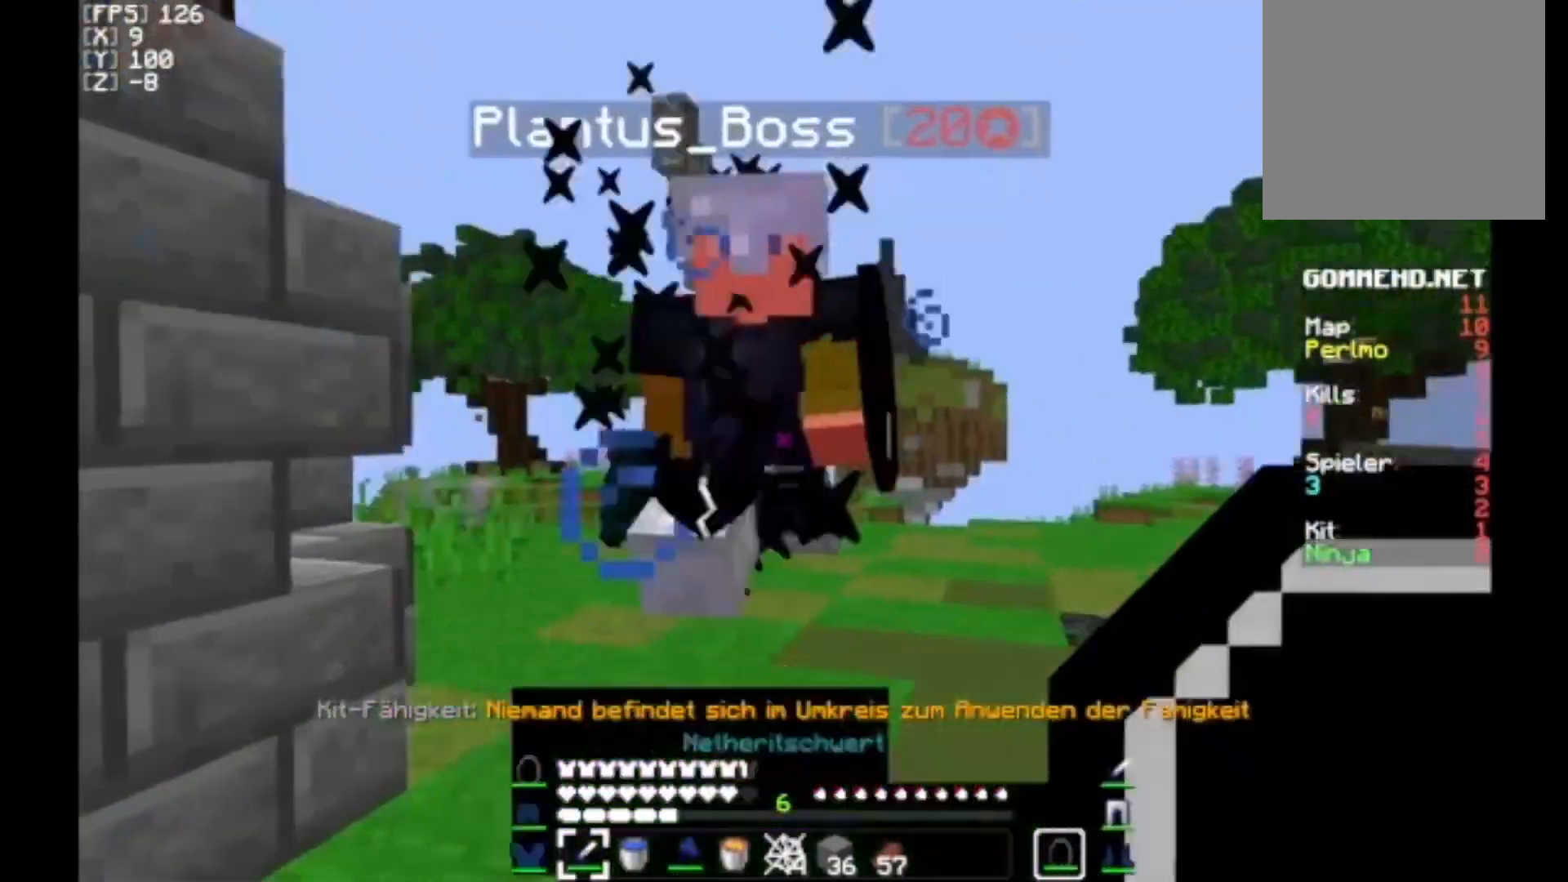
{"keys": ["a", "w"], "mouse": [], "events": [[33, "w", "down"], [67, "d", "down"], [67, "mouse_right", "down"], [167, "mouse_right", "up"], [300, "d", "up"], [433, "a", "down"]]}
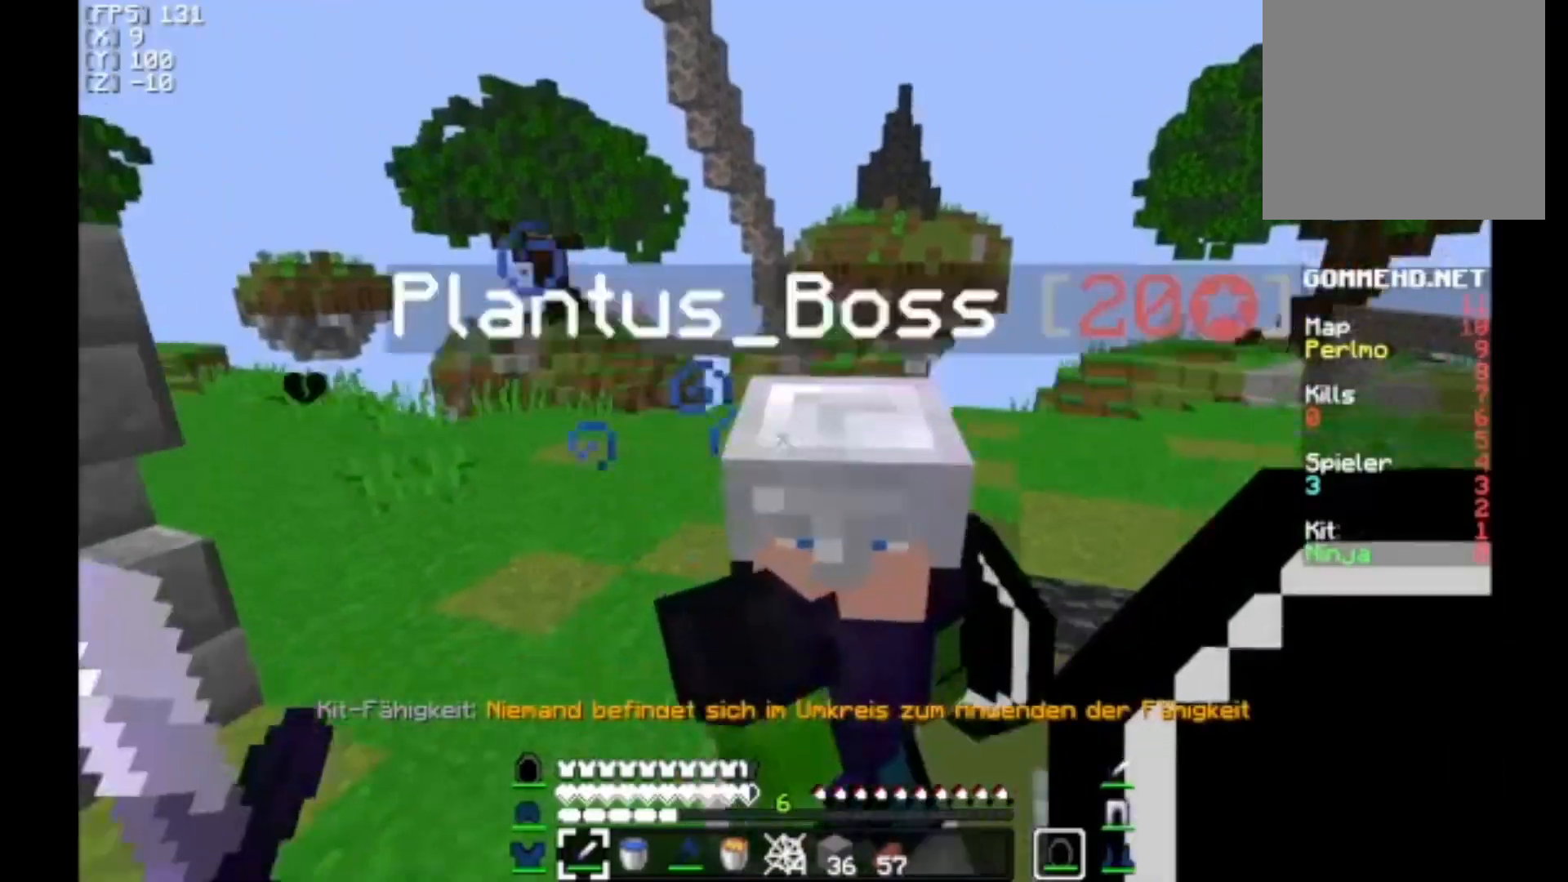
{"keys": ["a", "w"], "mouse": [], "events": [[33, "a", "up"], [33, "w", "up"], [167, "mouse_right", "down"], [200, "a", "down"], [200, "w", "down"], [400, "mouse_right", "up"]]}
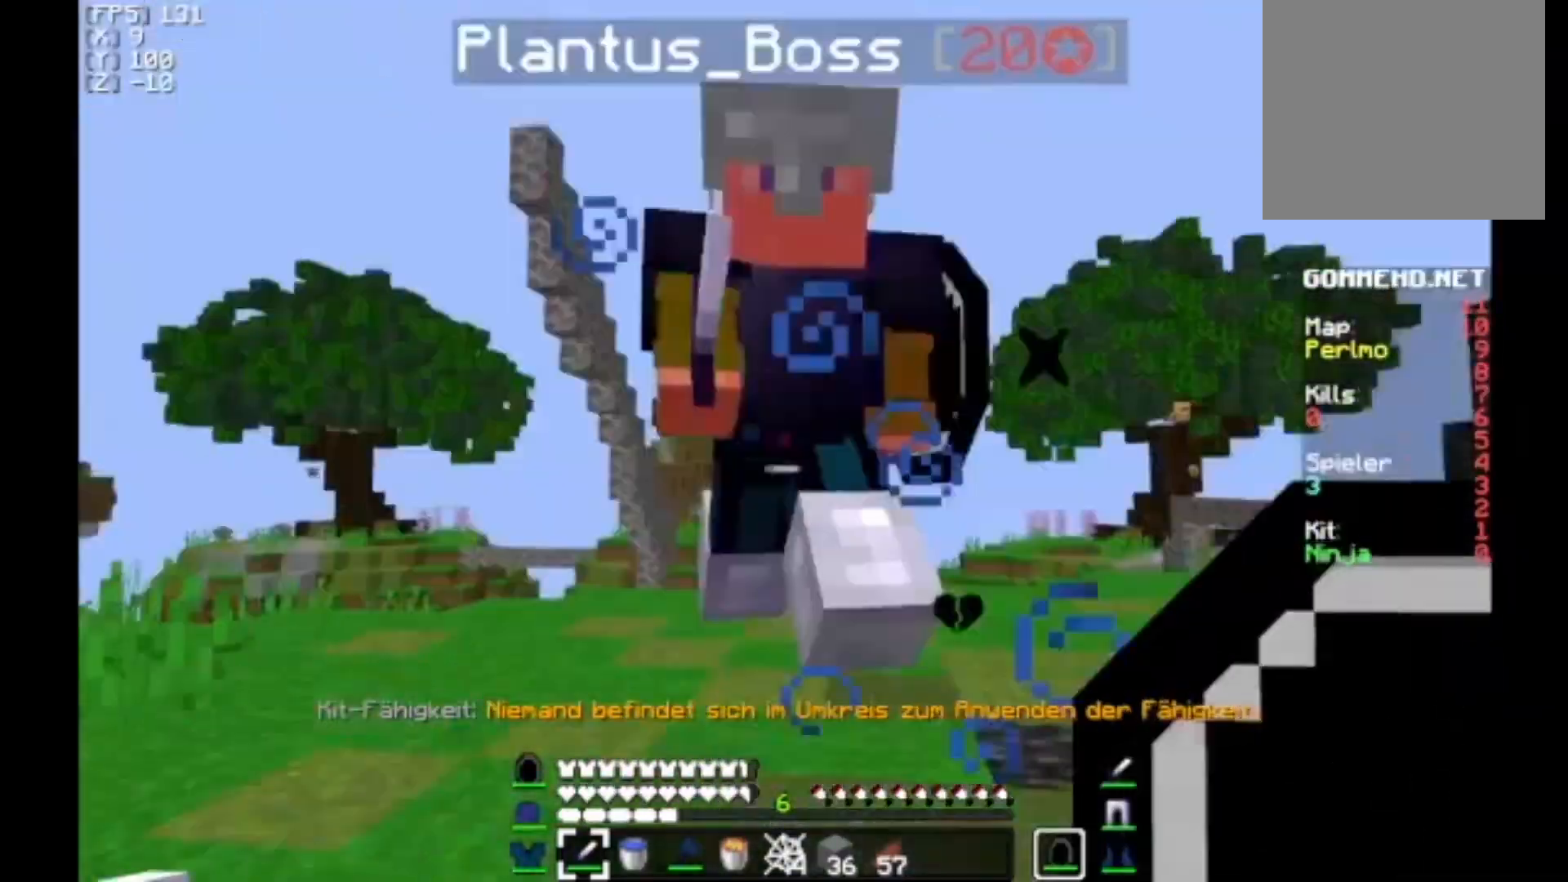
{"keys": ["a", "w"], "mouse": ["right"], "events": [[33, "a", "up"], [33, "w", "up"], [233, "w", "down"], [267, "mouse_right", "down"], [333, "a", "down"]]}